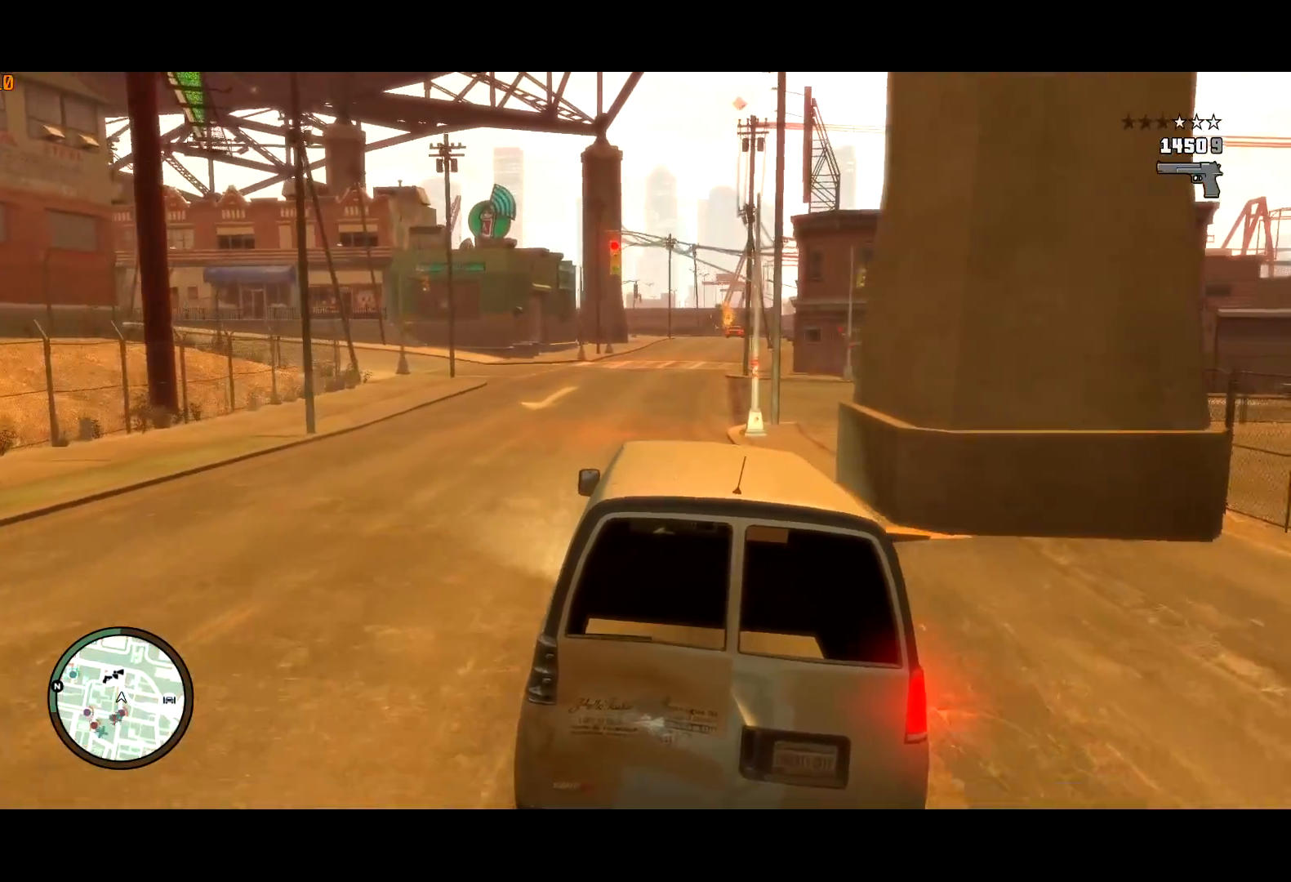
Gameplay with keyboard and mouse; each line is a JSON object with the keys and mouse buttons held at the frame after it. "events" lists presses ("down") and releases ("up") of "a", "c", "ctrl", "d", "down", "e", "escape", "f", "f2", "g", "lock", "q", "r", "return", "s", "shift", "space", "t", "up", "v", "w", "mouse_left", "mouse_right", "mouse_wheel_up" and "mouse_wheel_down" between this image and that frame as [ms after this image, input, new state], when the widget could be followed in between. "mouse_left", "mouse_right", "mouse_wheel_up", "mouse_wheel_down" = the "left", "right", "wheel_up", "wheel_down" buttons of the "mouse" list. No other keys are recorded. Mouse movement is not recorded. Key names are as the overlay labels them; some are game actions (e.g. jump) rather than physical keys. Not read: other_keys.
{"keys": ["w"], "mouse": [], "events": [[134, "d", "down"], [267, "d", "up"], [384, "a", "down"], [500, "a", "up"]]}
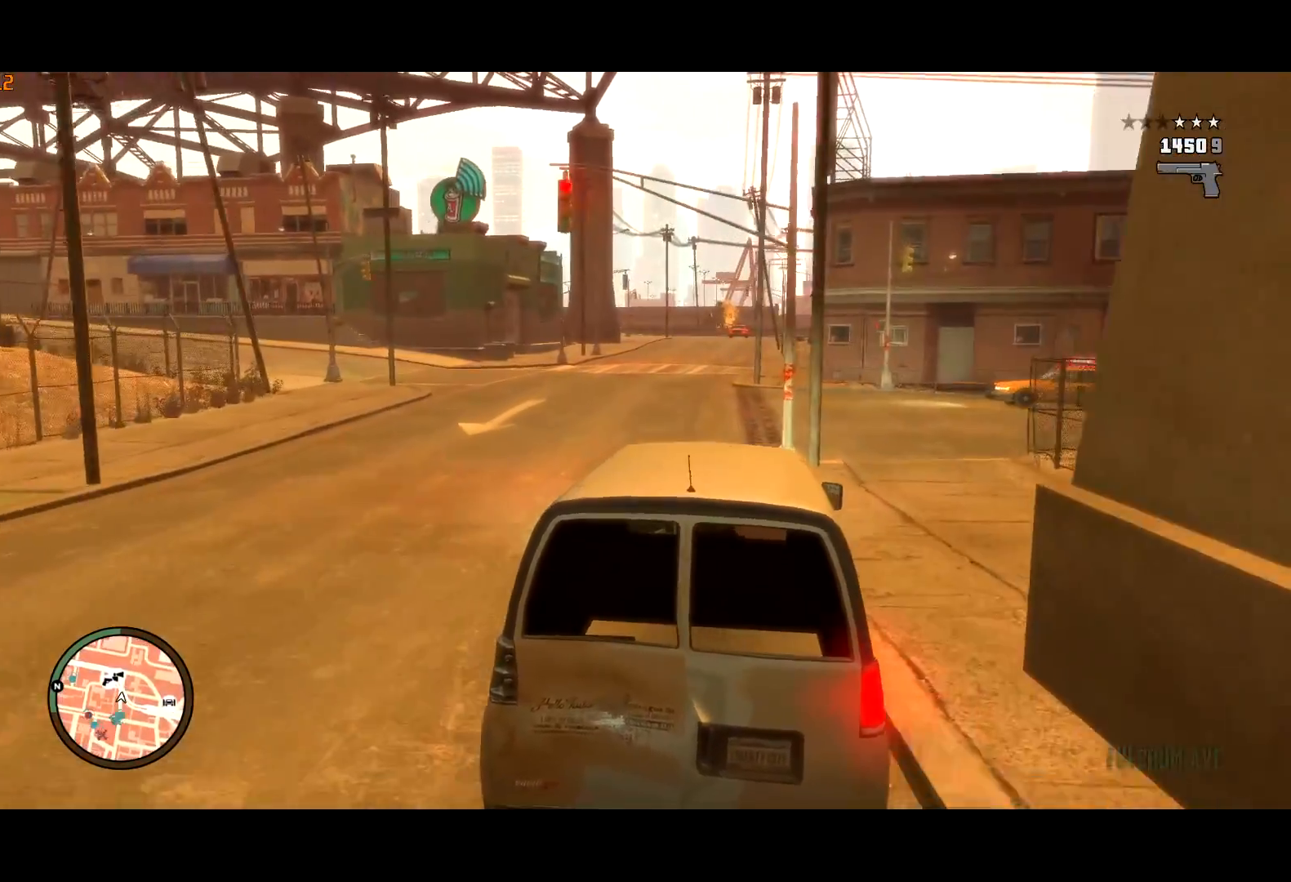
{"keys": ["d", "w"], "mouse": [], "events": [[84, "d", "down"], [150, "d", "up"], [467, "d", "down"]]}
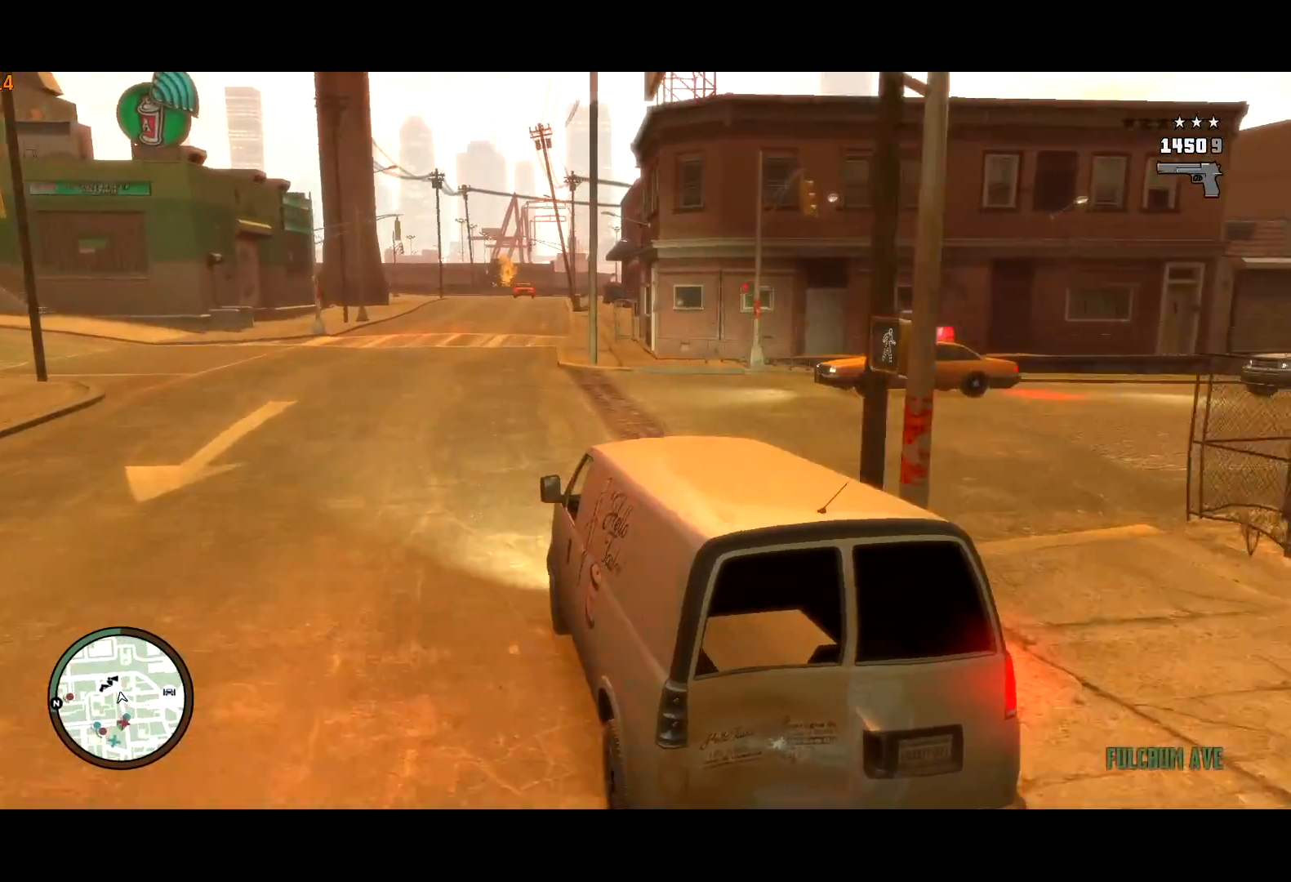
{"keys": ["w"], "mouse": [], "events": [[67, "d", "up"]]}
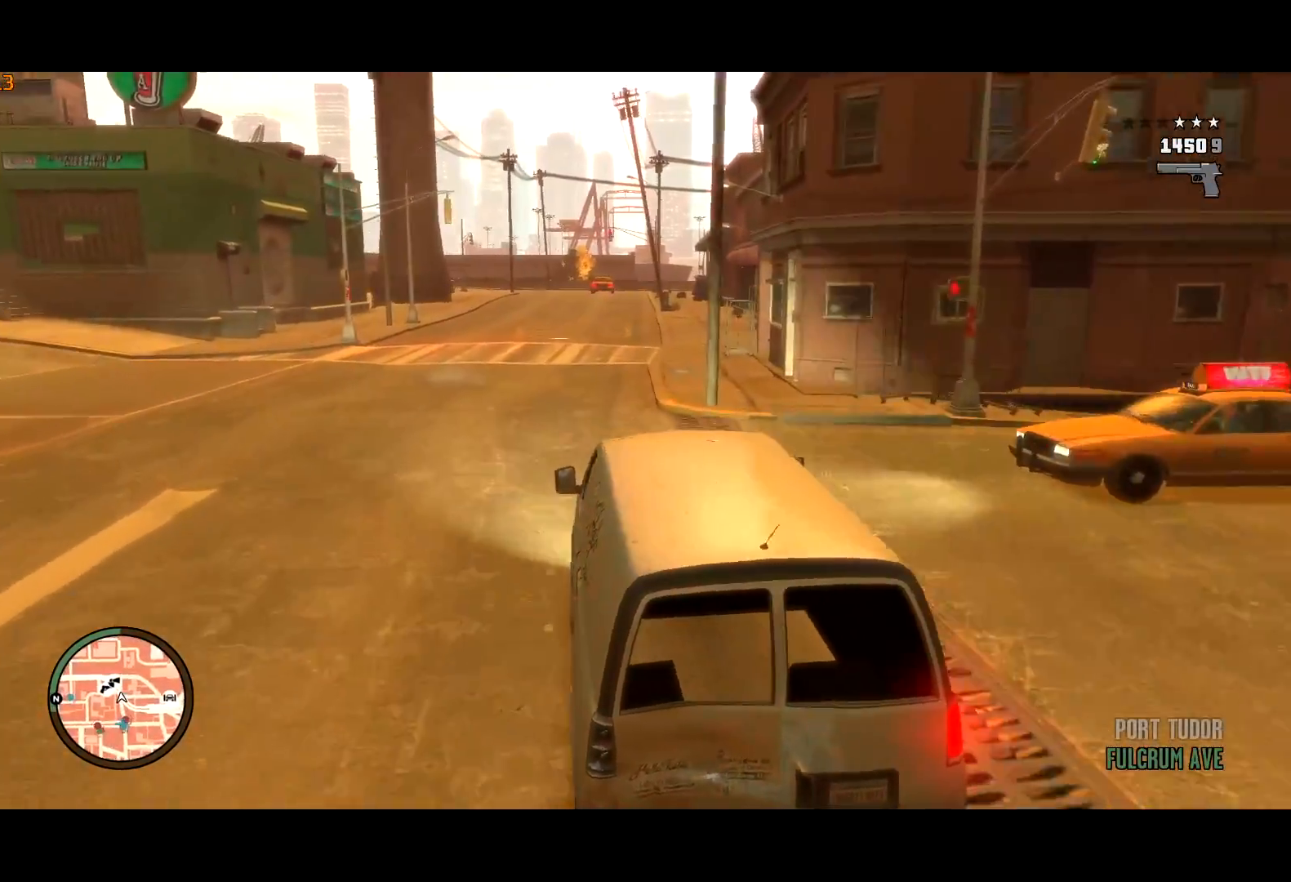
{"keys": ["w"], "mouse": [], "events": []}
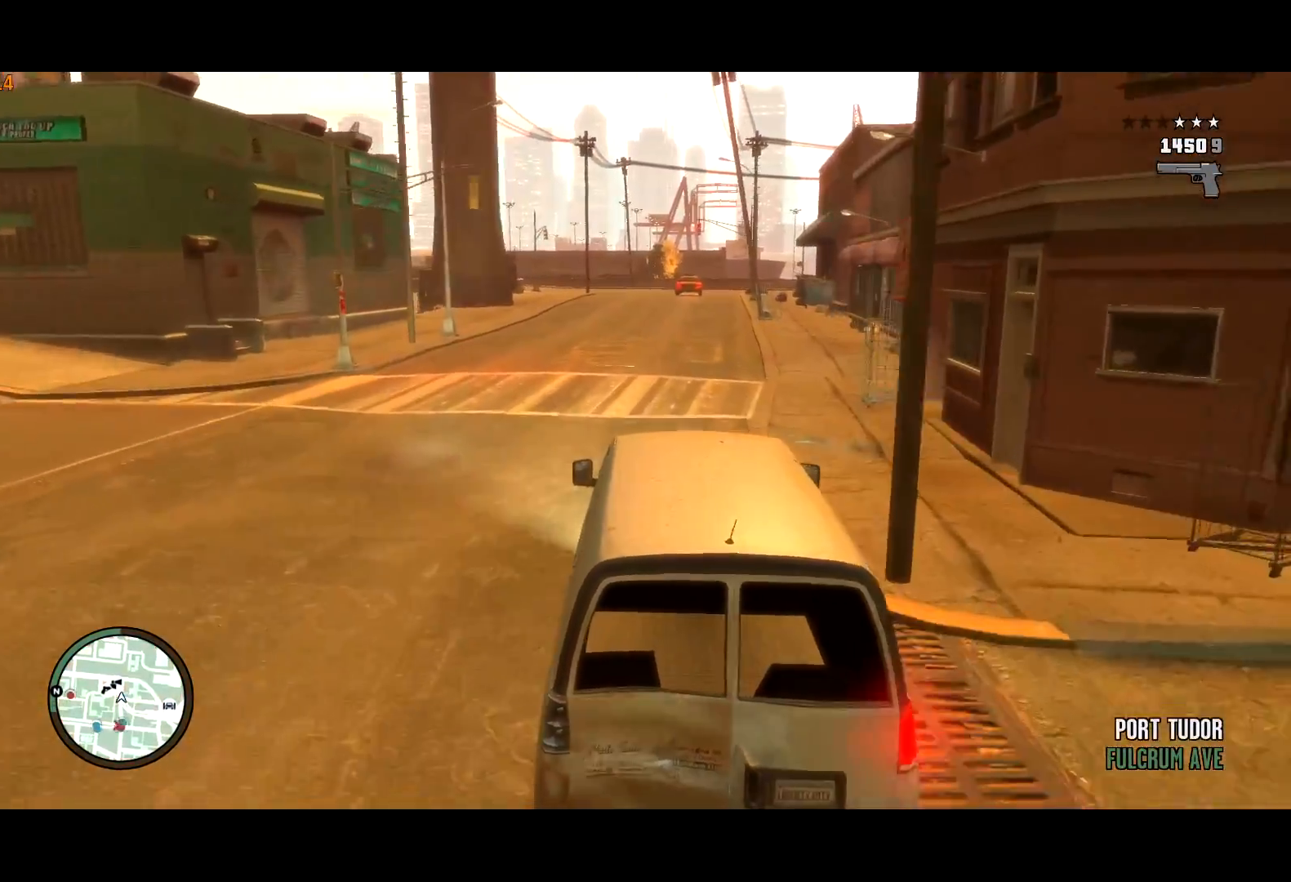
{"keys": ["w"], "mouse": [], "events": [[134, "a", "down"], [234, "a", "up"]]}
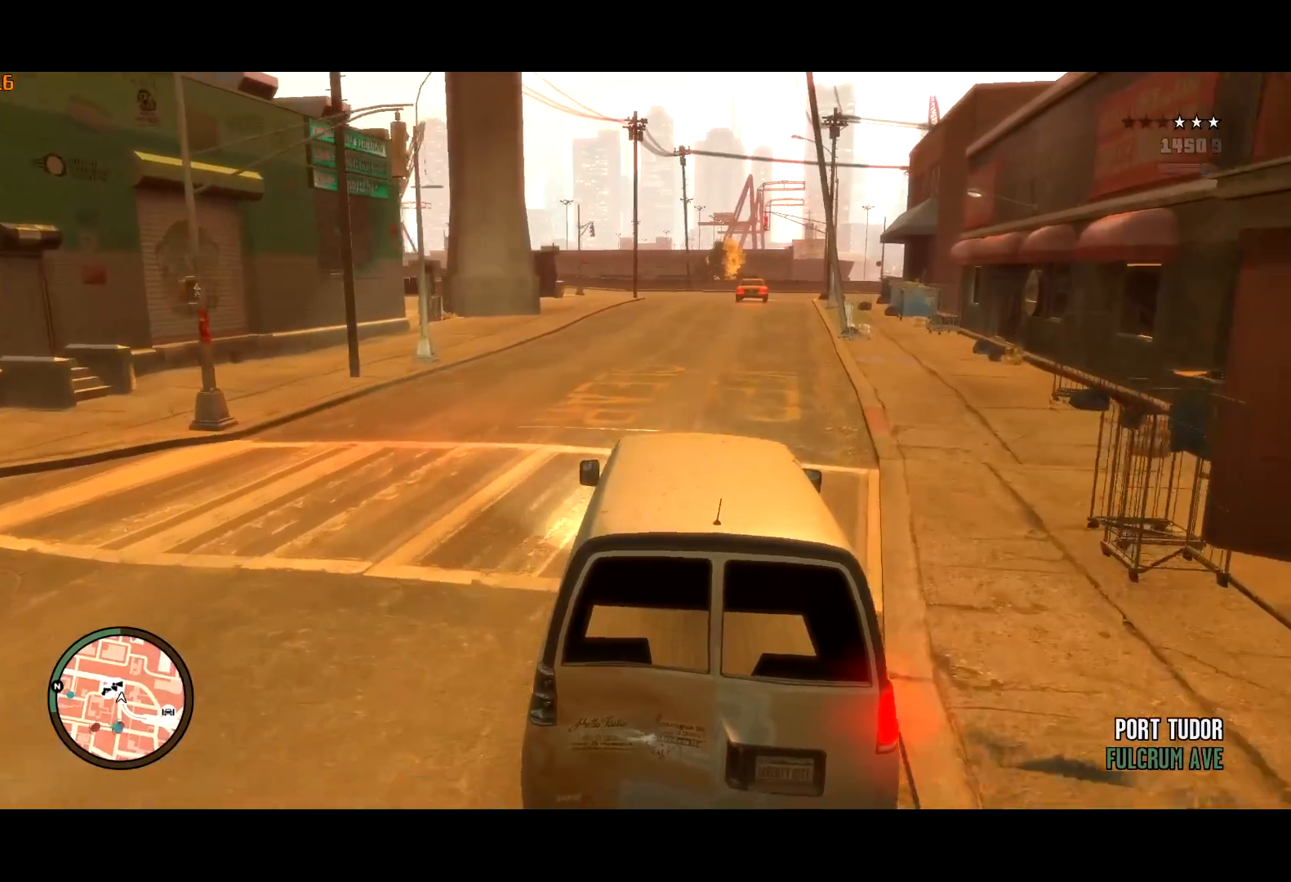
{"keys": ["w"], "mouse": [], "events": [[67, "a", "down"], [250, "a", "up"]]}
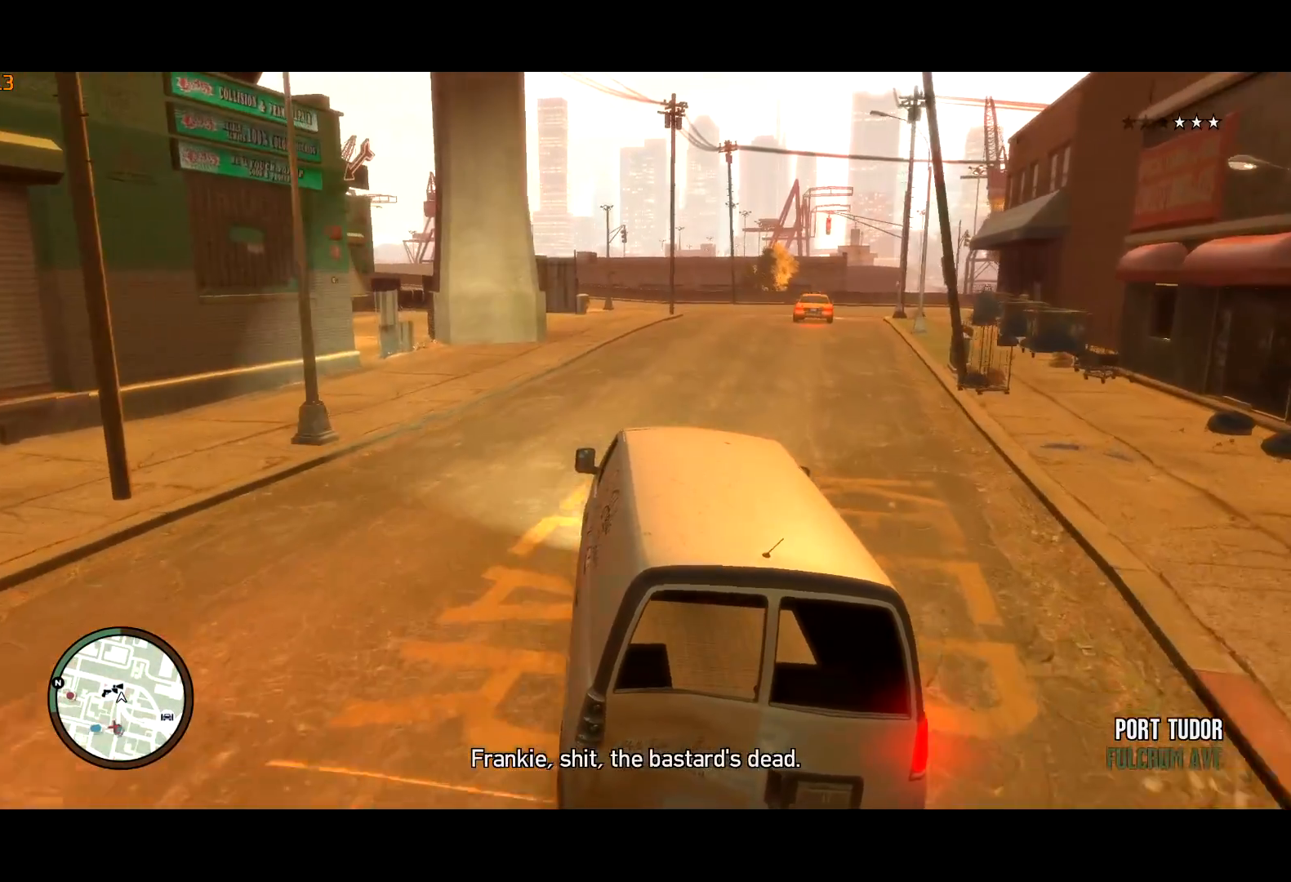
{"keys": ["w"], "mouse": [], "events": [[134, "a", "down"], [267, "a", "up"]]}
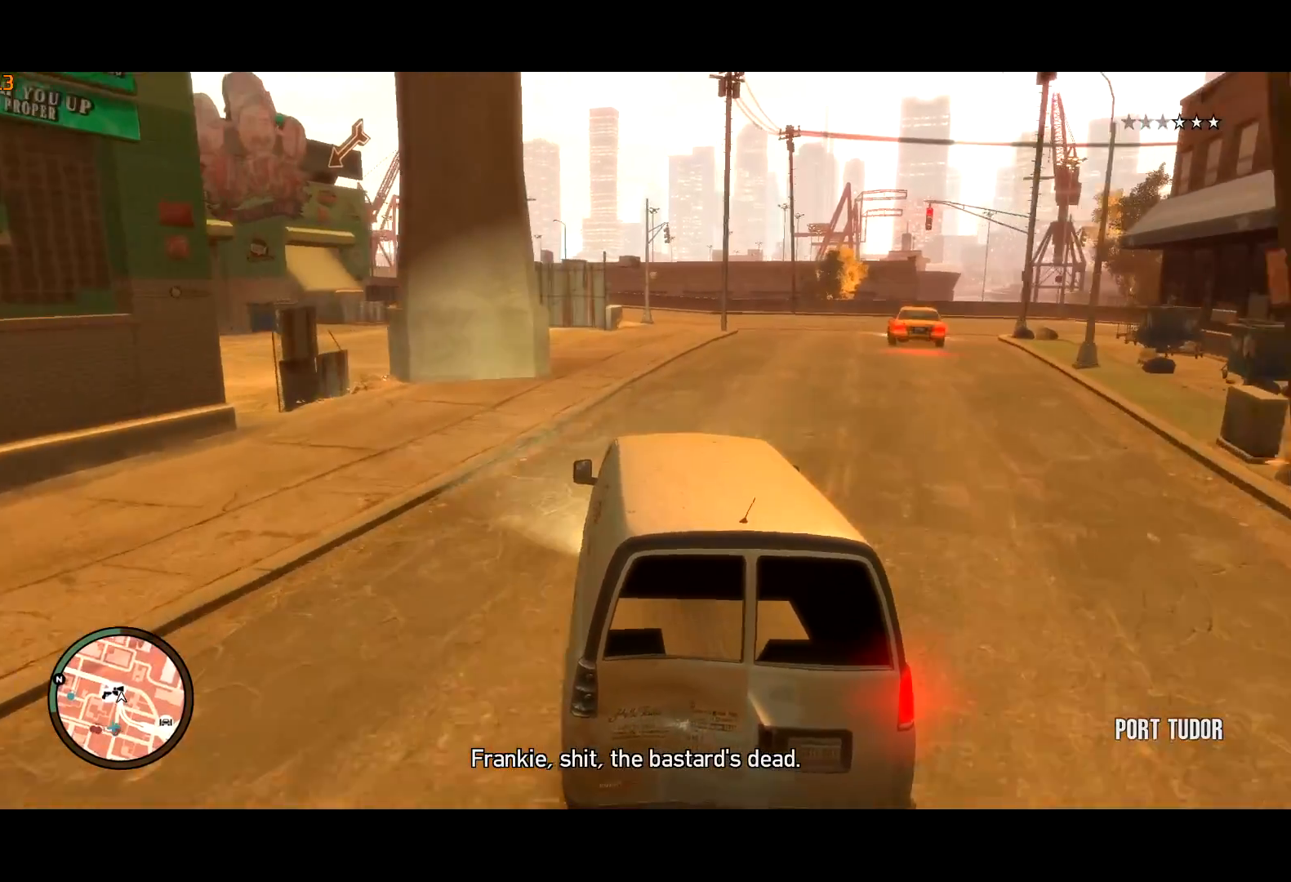
{"keys": ["w"], "mouse": [], "events": [[100, "a", "down"], [184, "a", "up"], [284, "a", "down"], [334, "a", "up"], [384, "a", "down"], [467, "a", "up"]]}
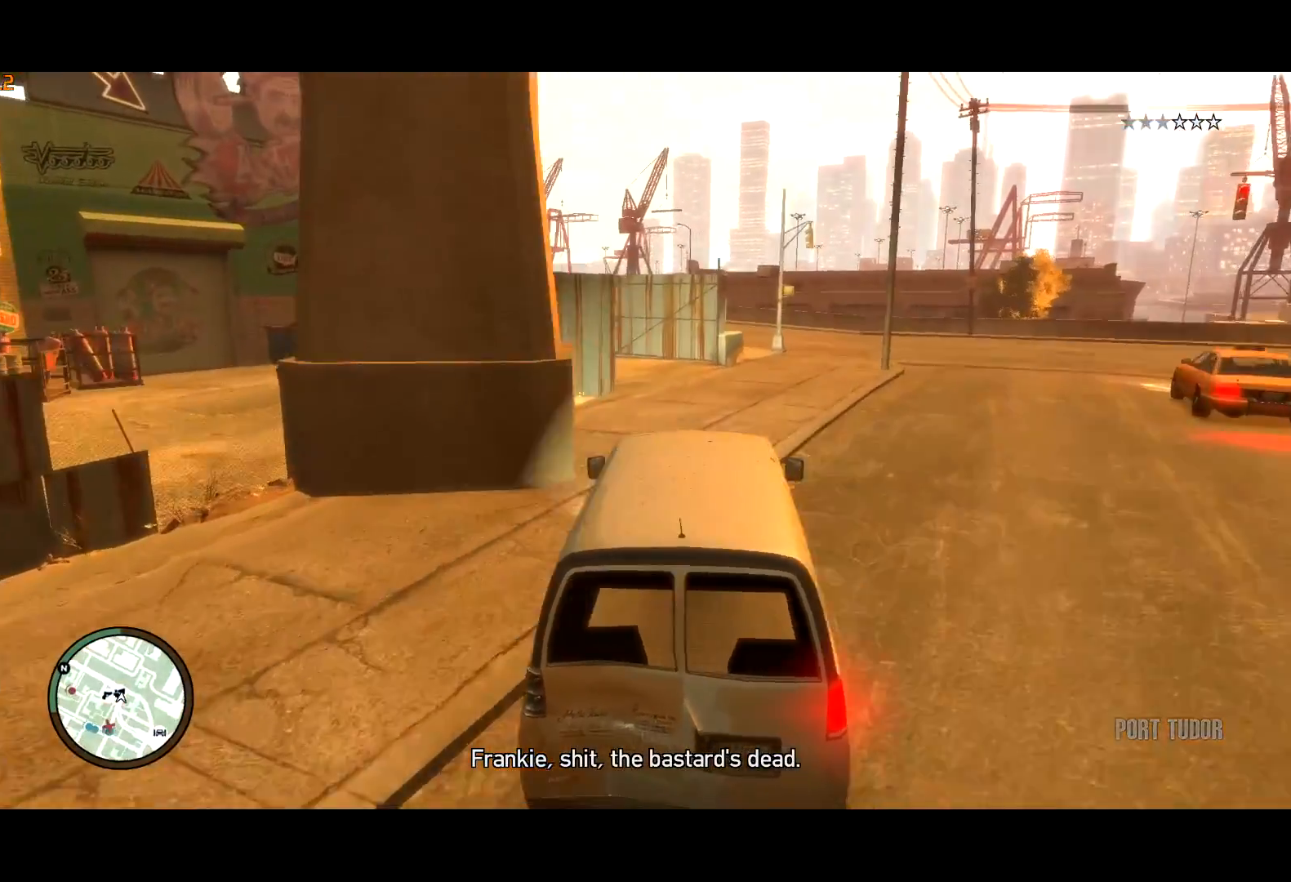
{"keys": ["a", "space", "w"], "mouse": [], "events": [[200, "a", "down"], [350, "space", "down"]]}
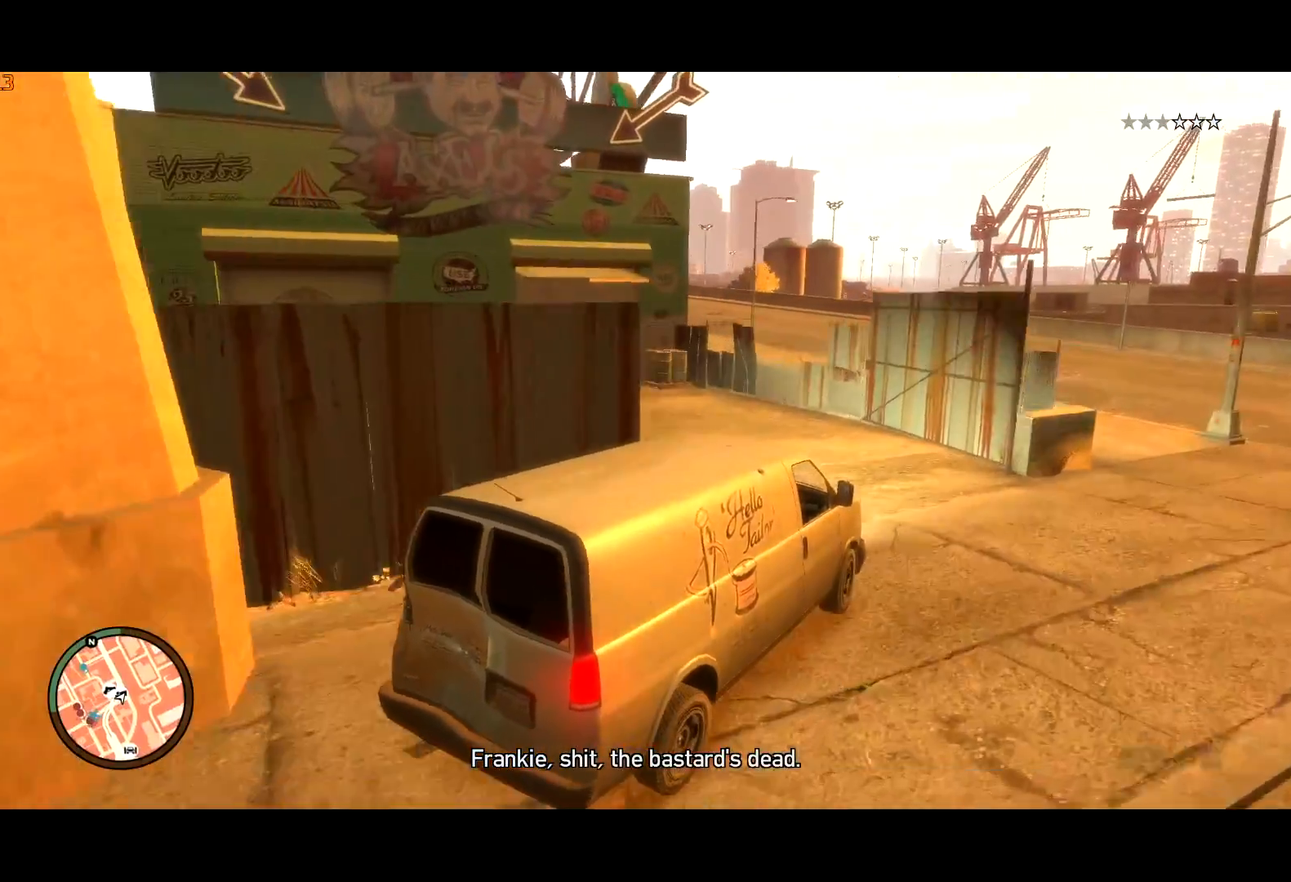
{"keys": ["a", "w"], "mouse": [], "events": [[84, "w", "up"], [150, "w", "down"], [217, "space", "up"]]}
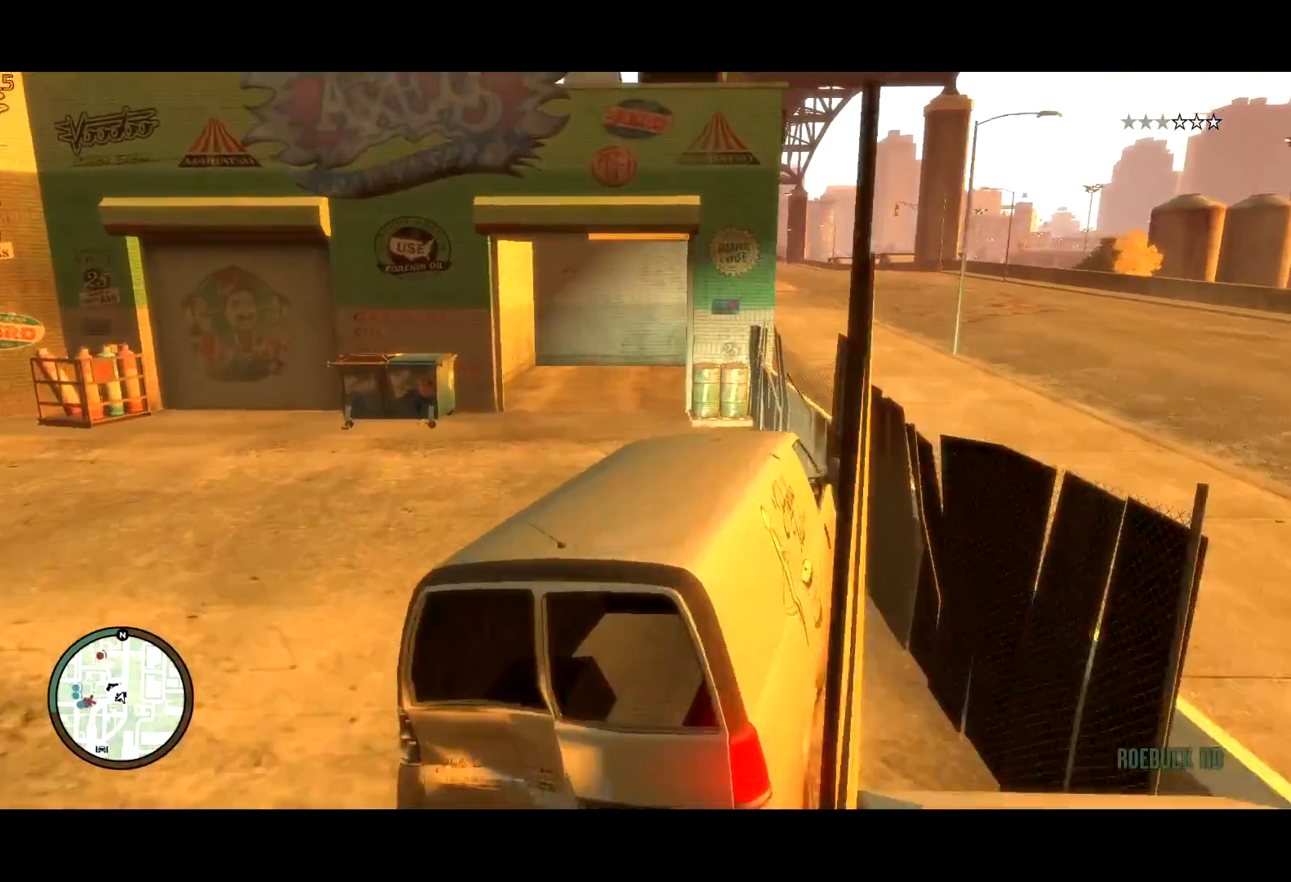
{"keys": ["d"], "mouse": [], "events": [[284, "w", "up"], [367, "a", "up"], [467, "d", "down"]]}
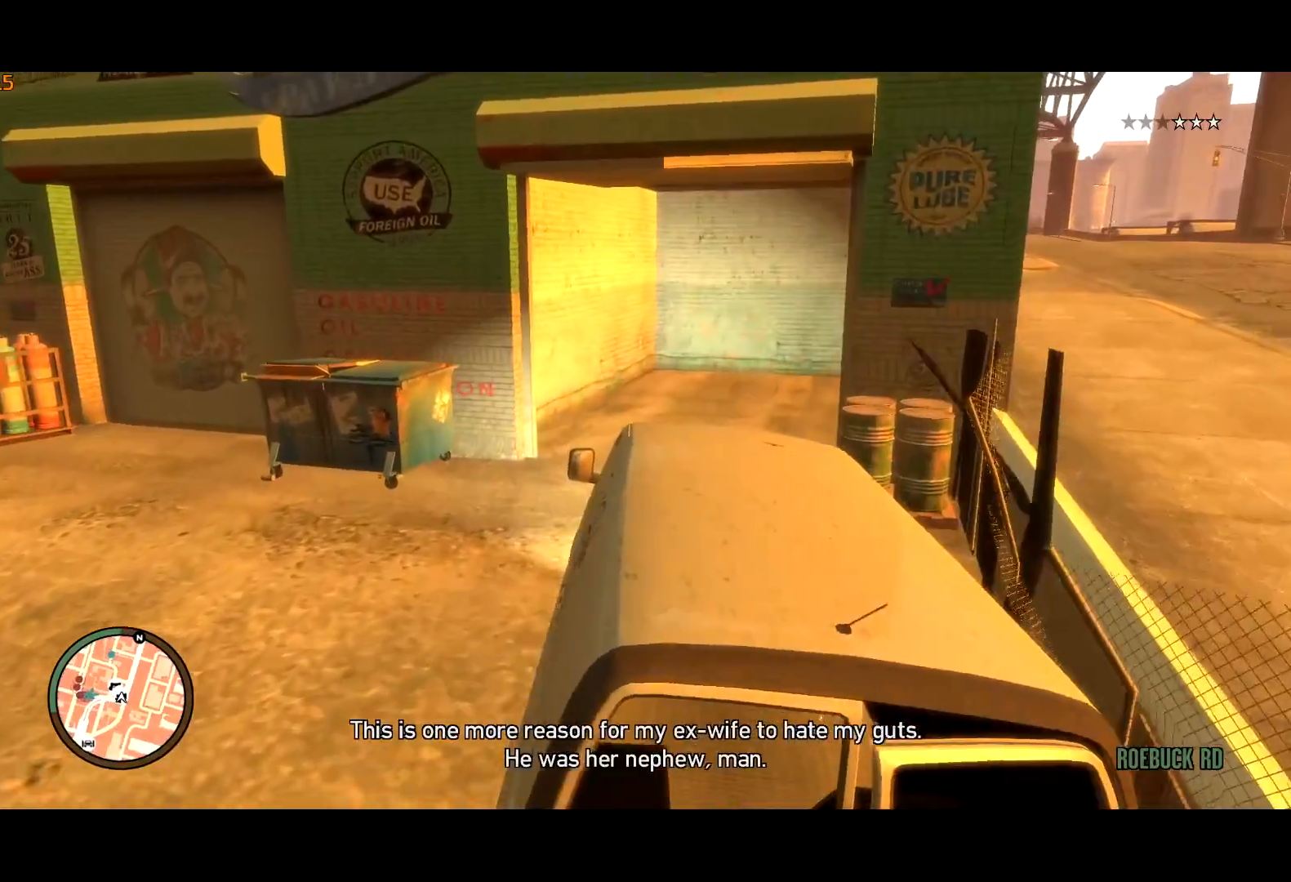
{"keys": ["s"], "mouse": [], "events": [[167, "d", "up"], [400, "d", "down"], [400, "s", "down"], [484, "d", "up"]]}
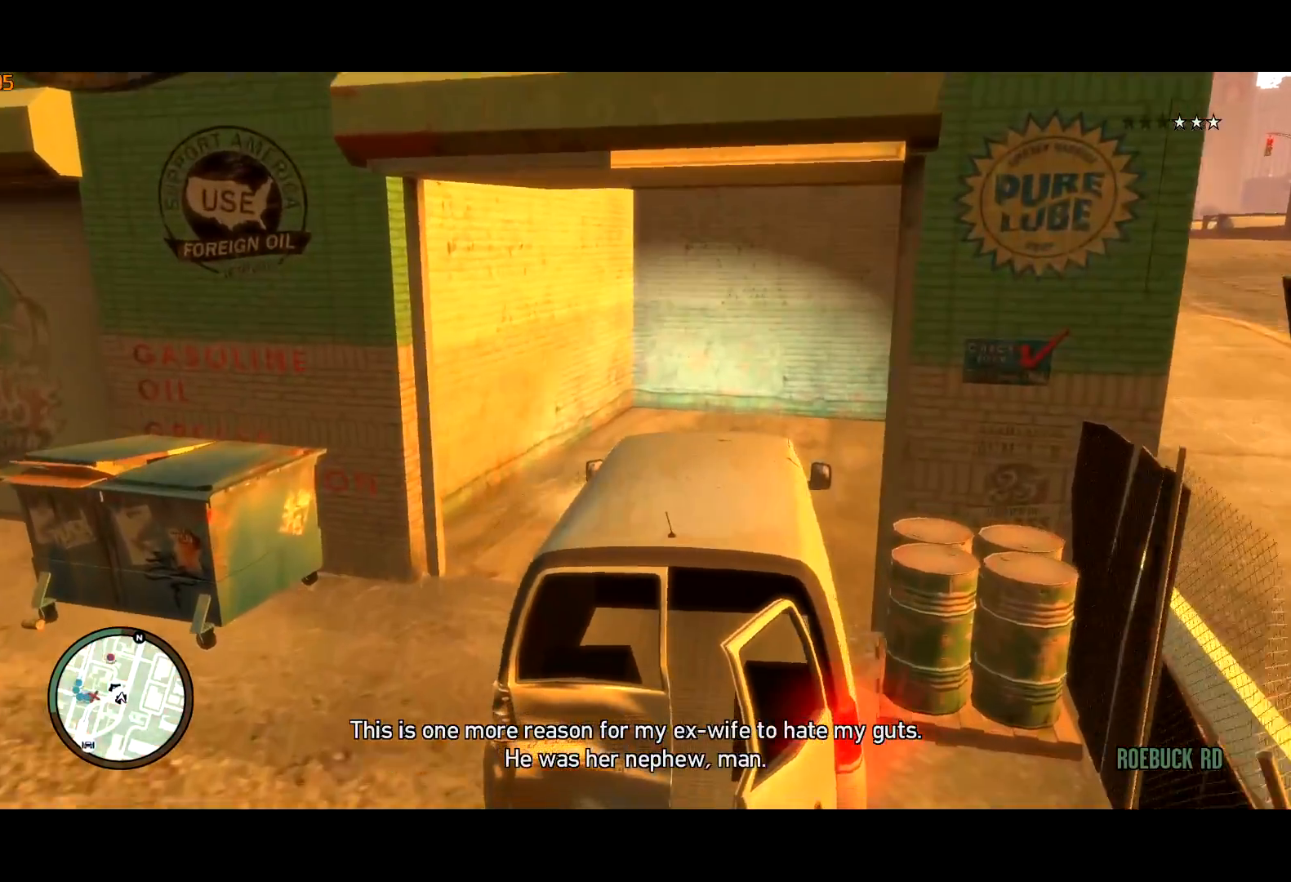
{"keys": ["d", "s"], "mouse": [], "events": [[267, "s", "up"], [450, "d", "down"], [450, "s", "down"]]}
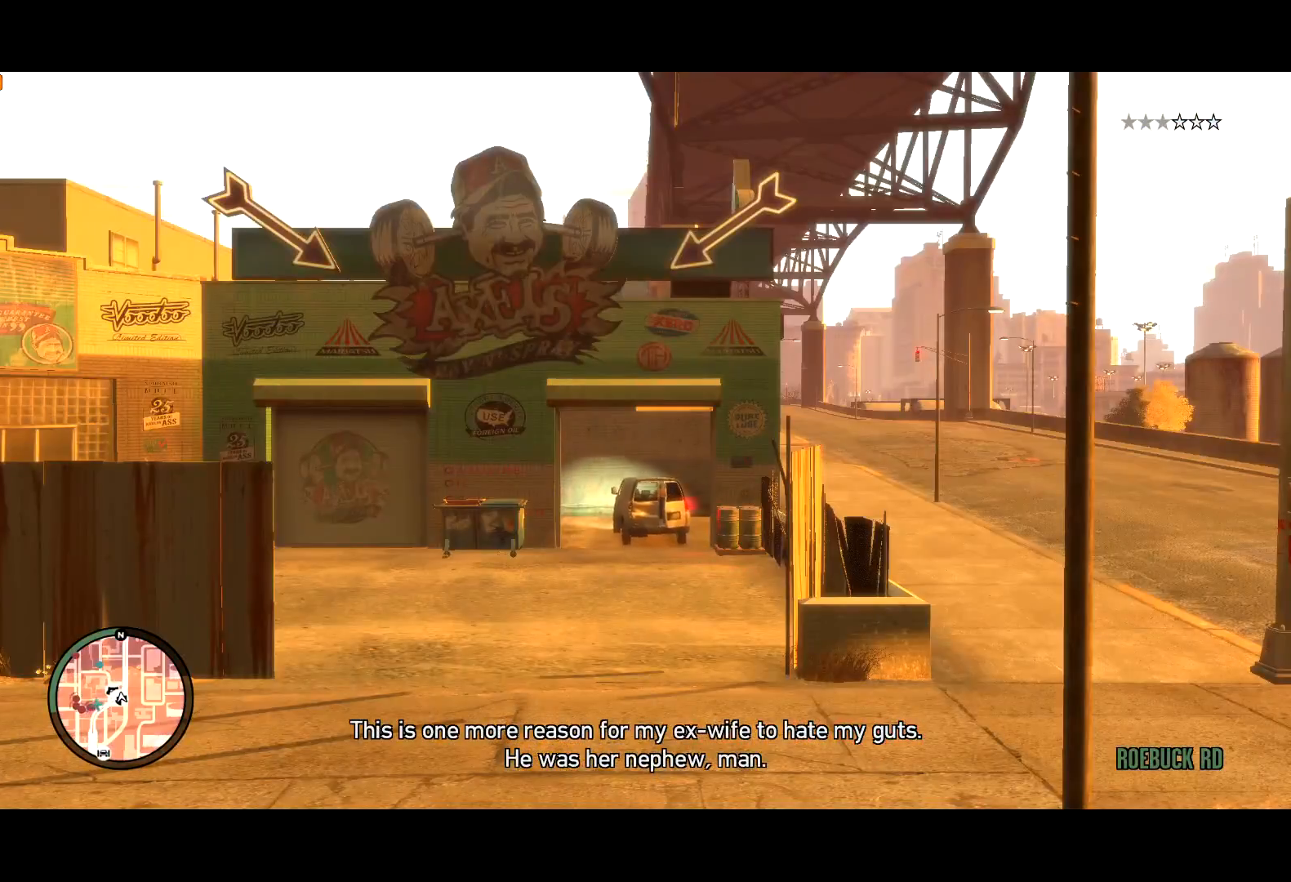
{"keys": ["s"], "mouse": [], "events": [[334, "d", "up"]]}
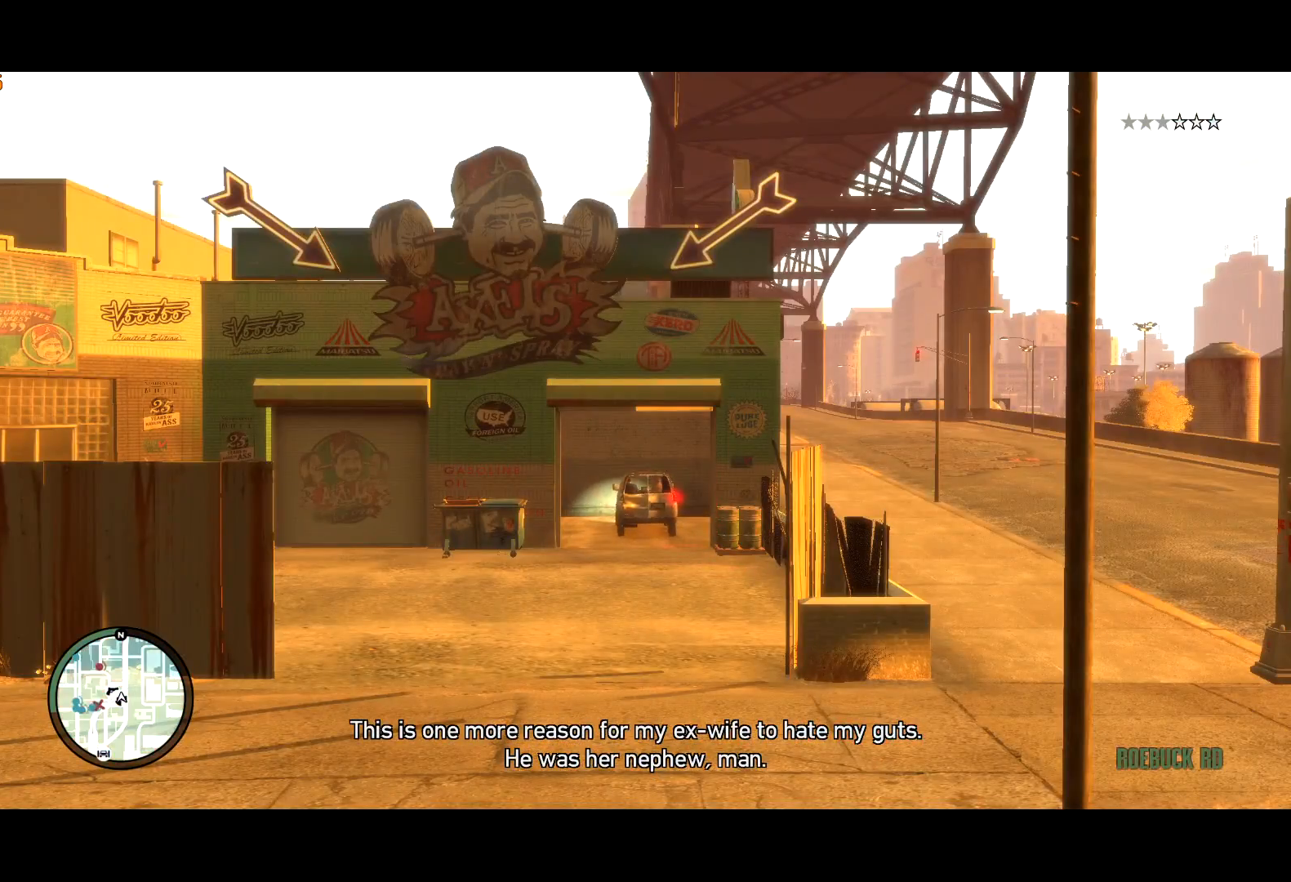
{"keys": ["s"], "mouse": [], "events": [[384, "s", "up"], [484, "s", "down"]]}
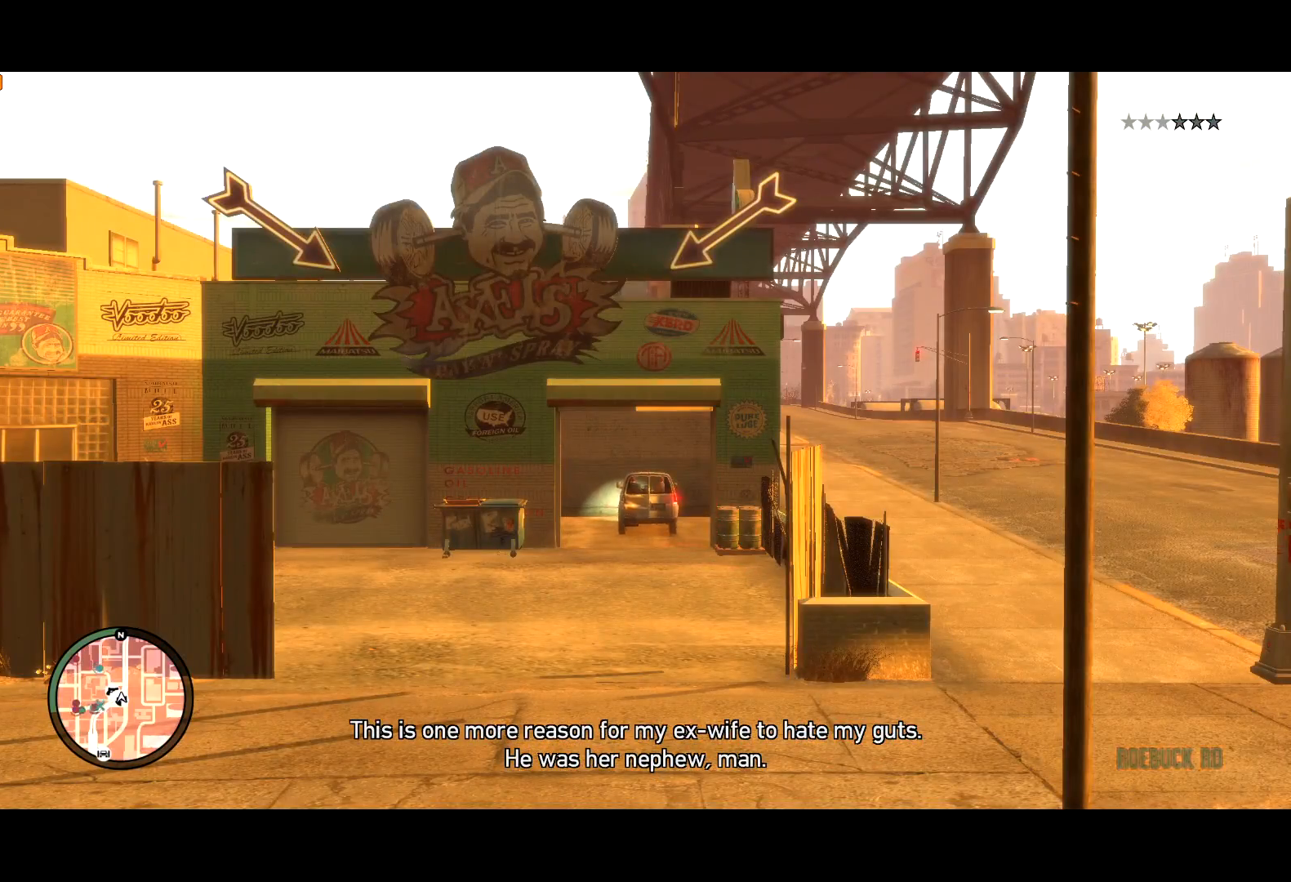
{"keys": [], "mouse": [], "events": [[34, "s", "up"]]}
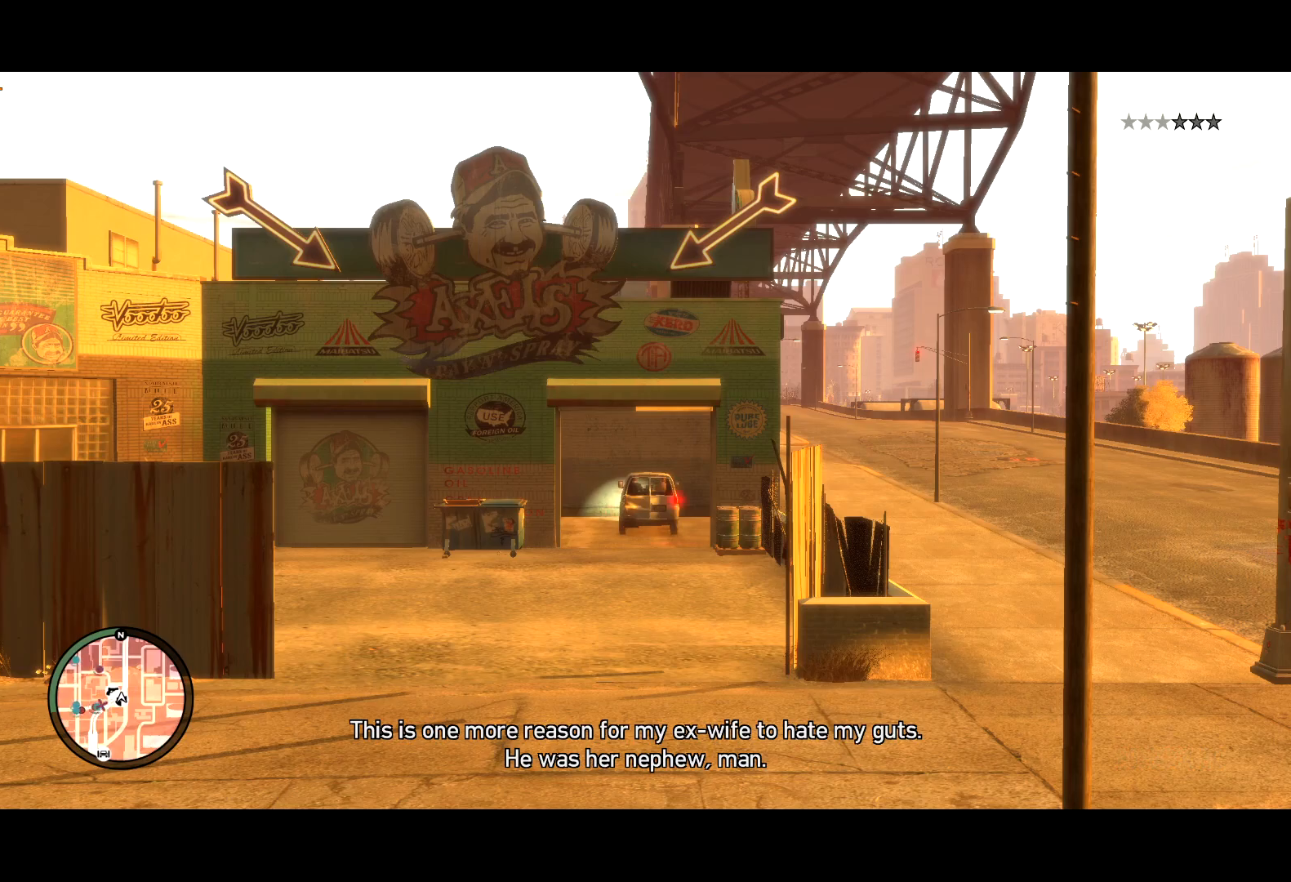
{"keys": [], "mouse": [], "events": []}
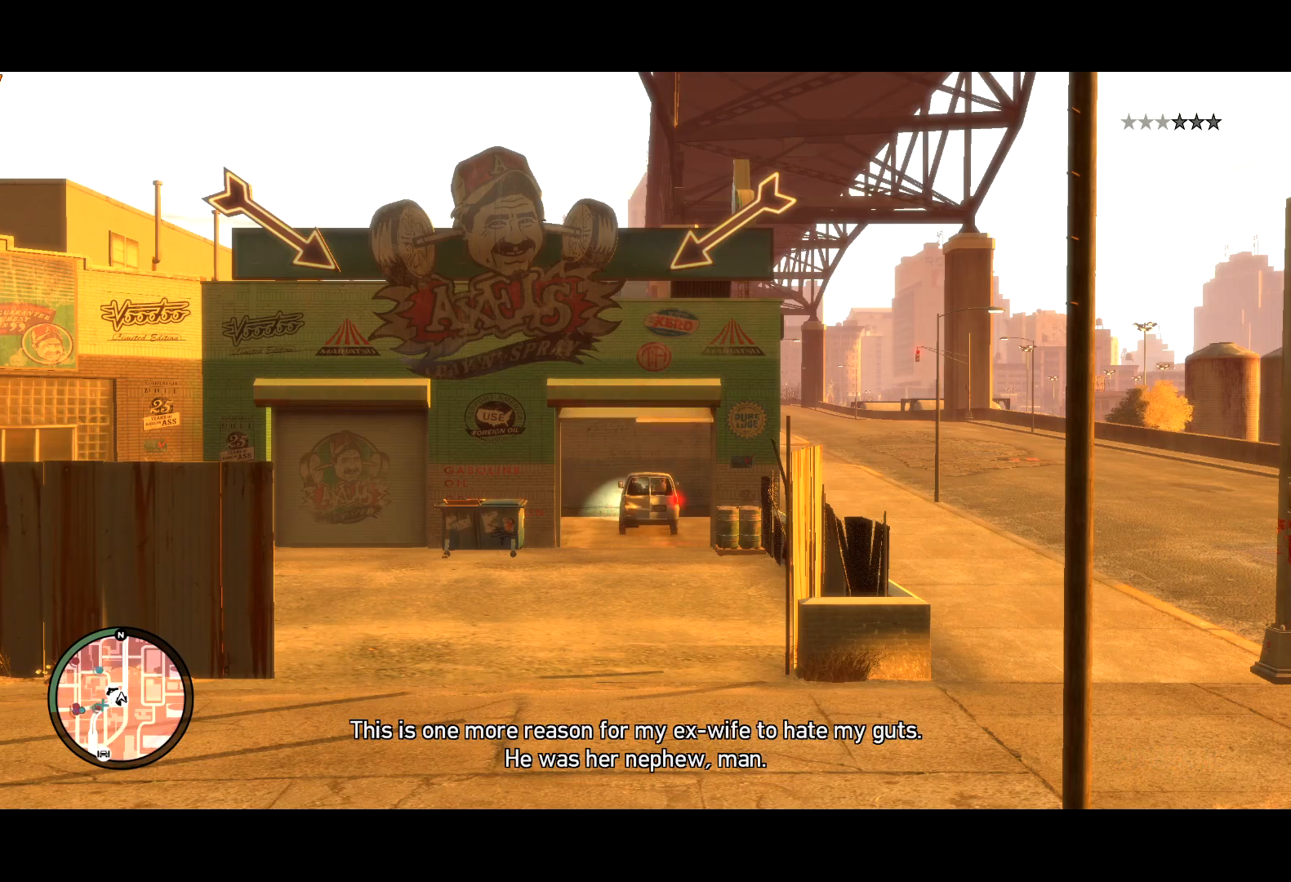
{"keys": [], "mouse": [], "events": []}
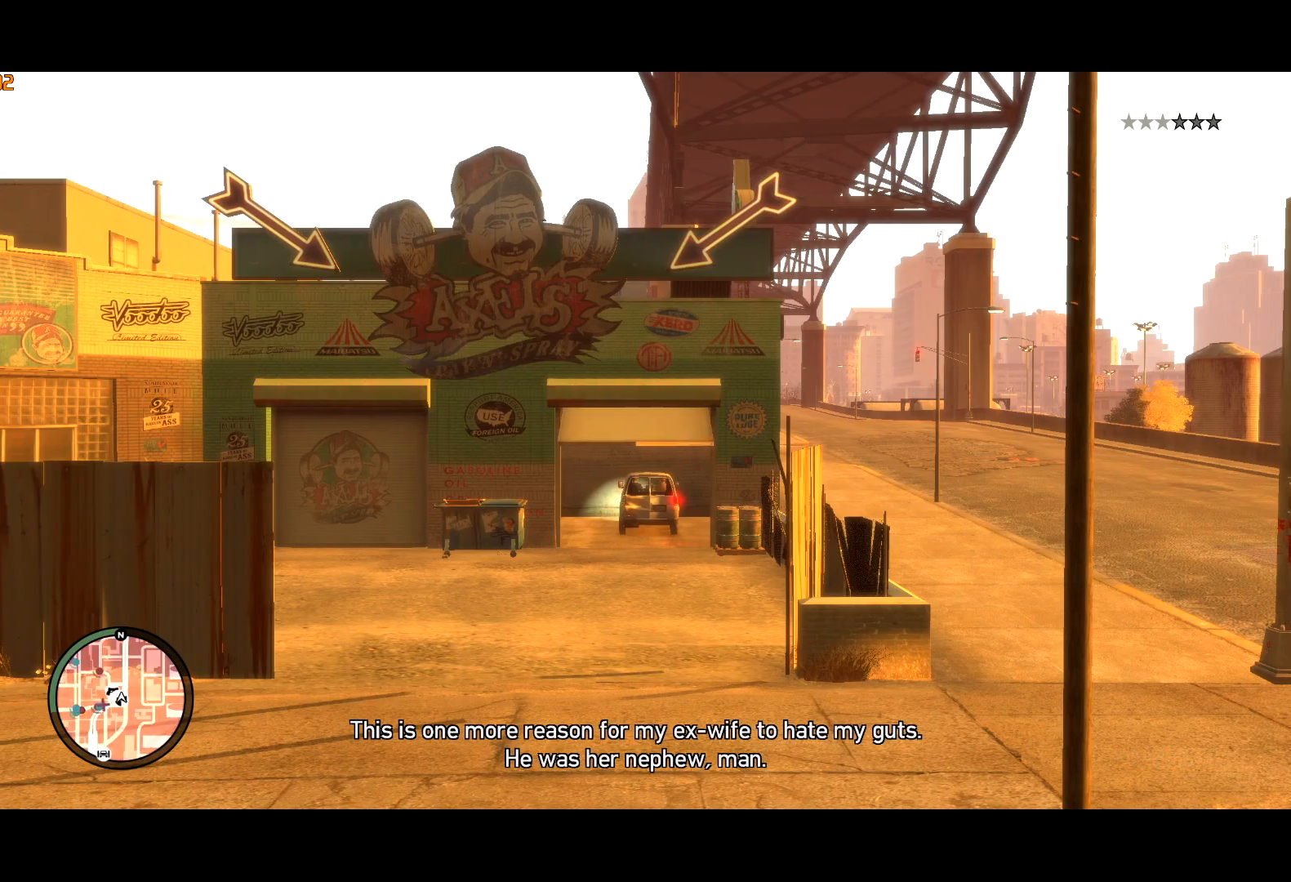
{"keys": [], "mouse": [], "events": [[267, "escape", "down"], [317, "escape", "up"]]}
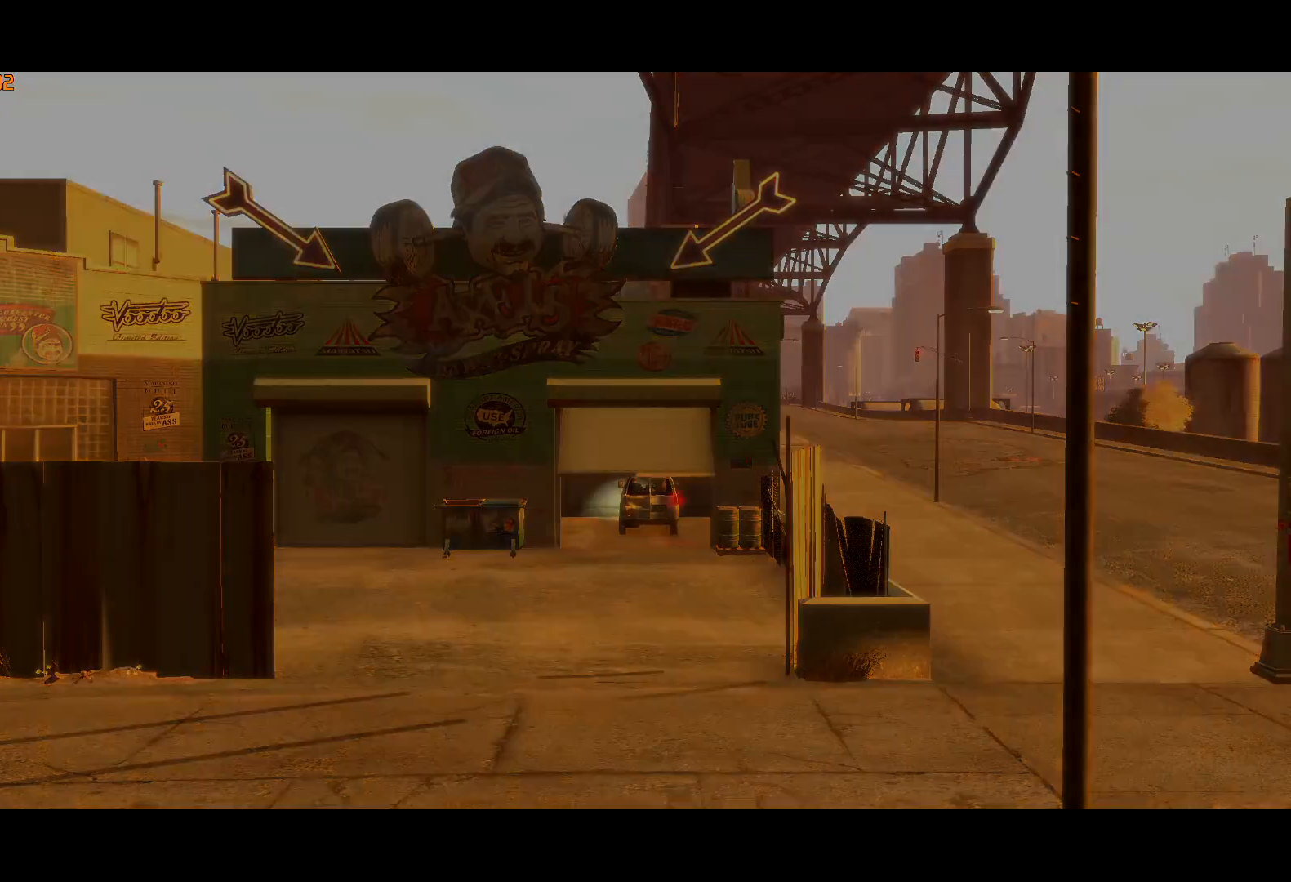
{"keys": [], "mouse": [], "events": [[334, "escape", "down"], [384, "escape", "up"], [434, "return", "down"], [467, "return", "up"]]}
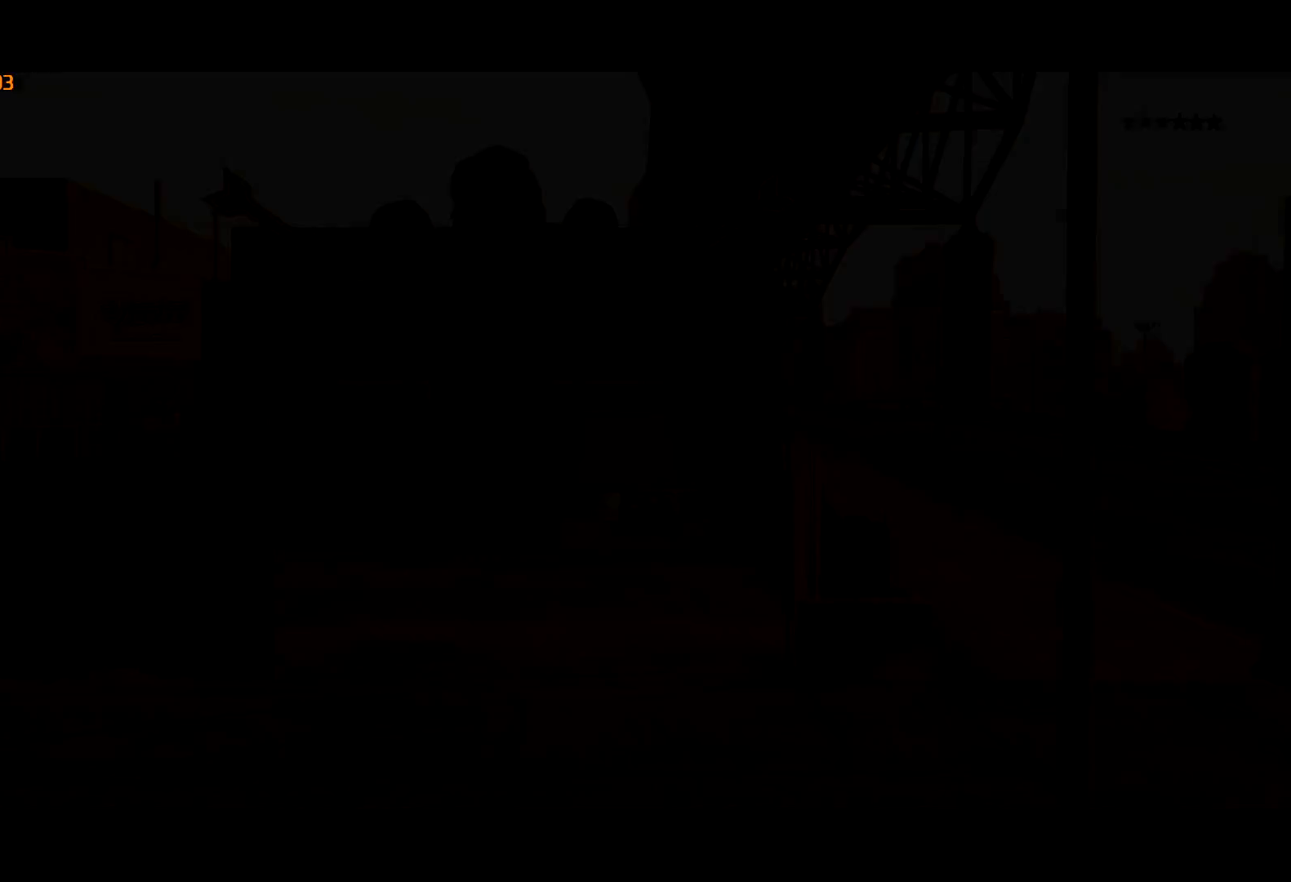
{"keys": ["return", "s"], "mouse": [], "events": [[67, "return", "down"], [117, "return", "up"], [200, "return", "down"], [200, "s", "down"], [250, "return", "up"], [300, "return", "down"], [400, "return", "up"], [434, "return", "down"]]}
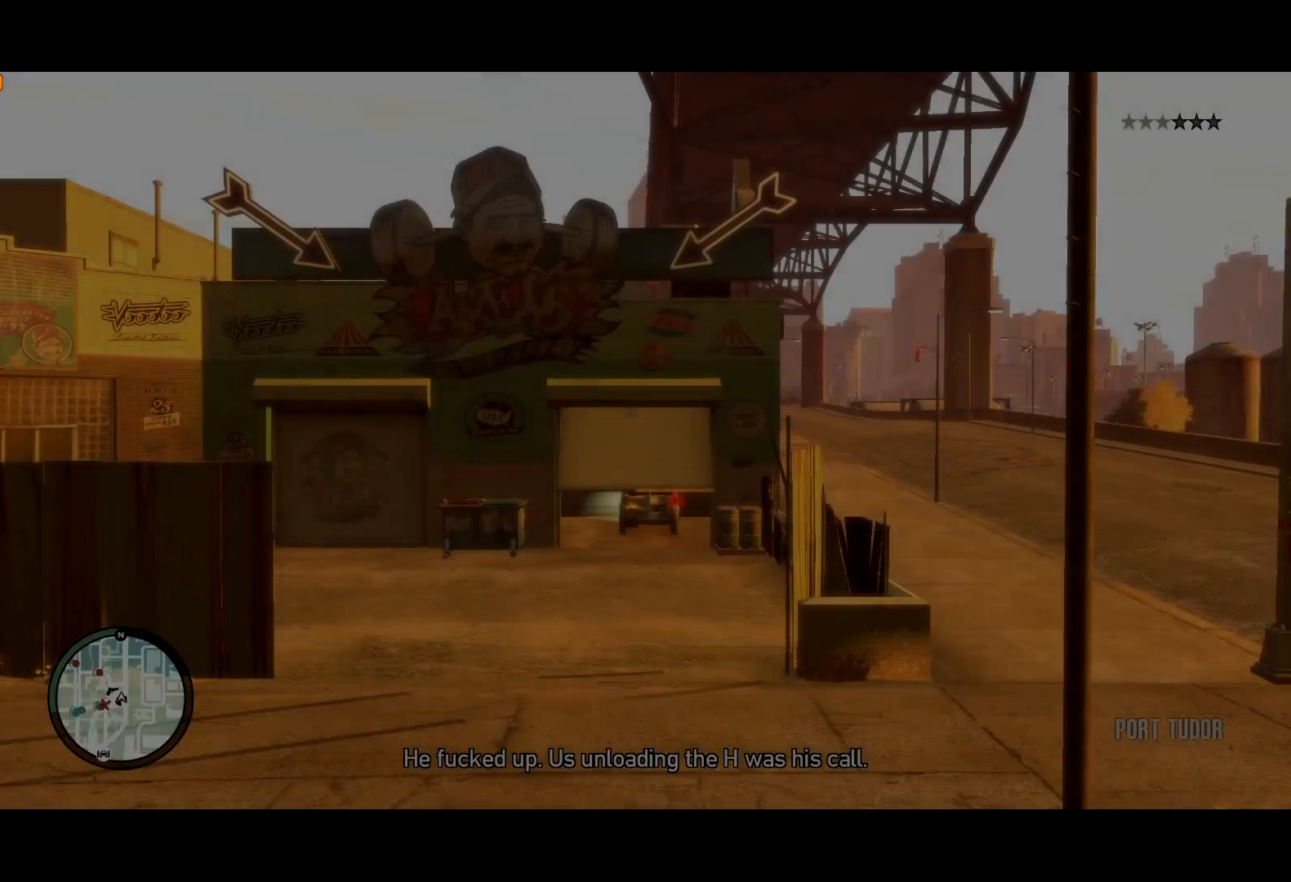
{"keys": ["s"], "mouse": [], "events": [[34, "return", "up"], [84, "return", "down"], [134, "return", "up"], [217, "return", "down"], [267, "return", "up"], [367, "return", "down"], [417, "return", "up"], [450, "return", "down"], [500, "return", "up"]]}
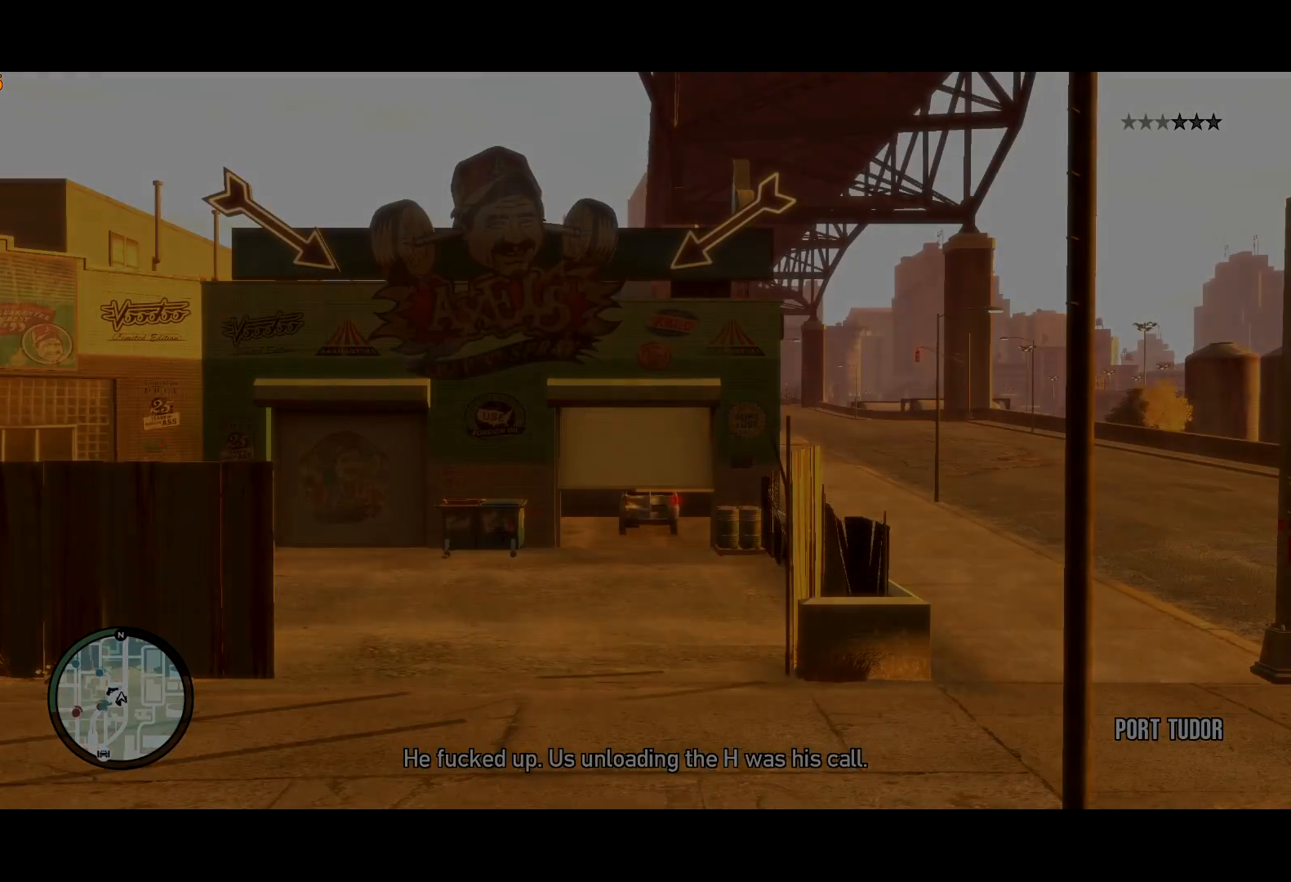
{"keys": ["a", "s"], "mouse": [], "events": [[100, "a", "down"], [100, "return", "down"], [134, "return", "up"], [234, "a", "up"], [234, "return", "down"], [284, "return", "up"], [367, "a", "down"]]}
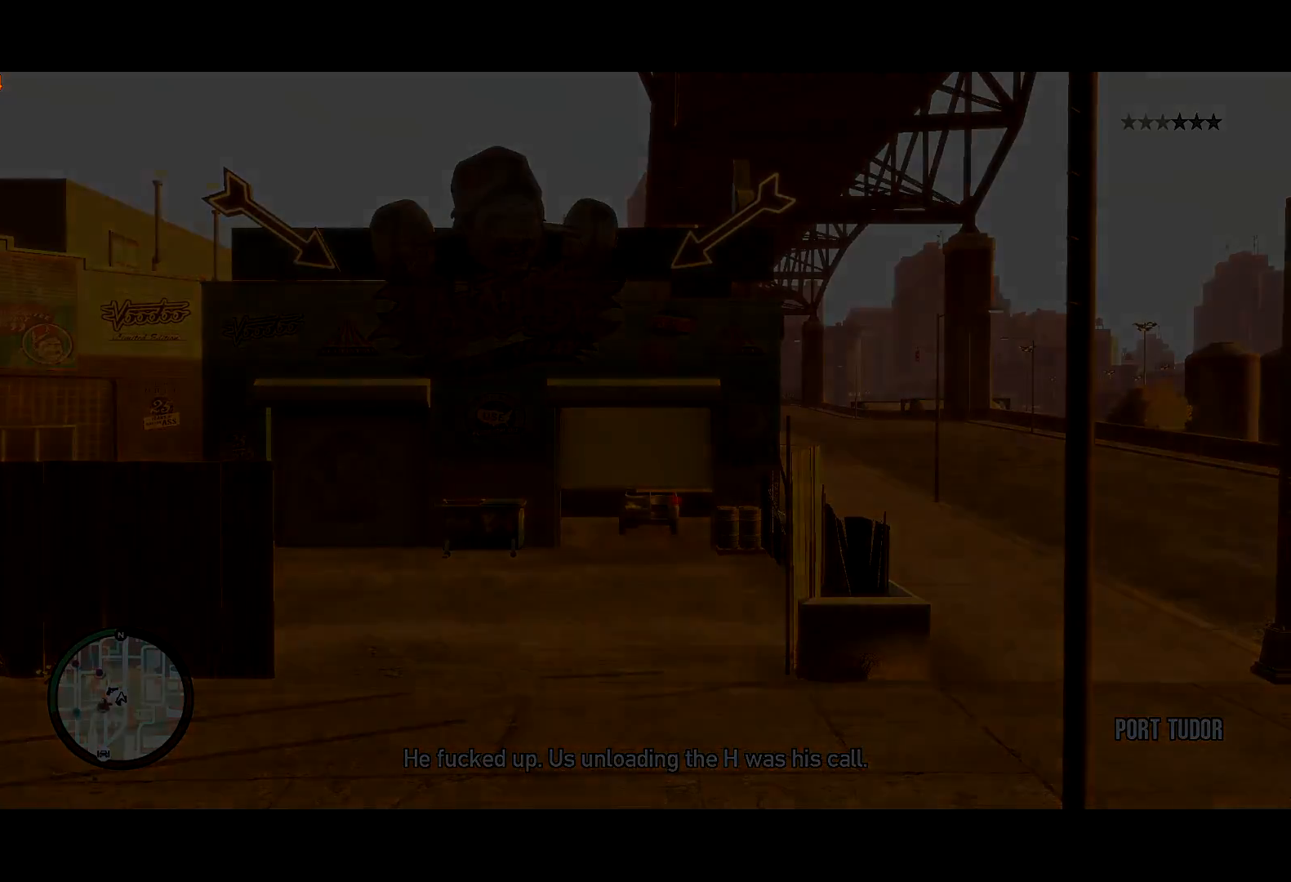
{"keys": ["s"], "mouse": [], "events": [[117, "a", "up"], [200, "a", "down"], [484, "a", "up"]]}
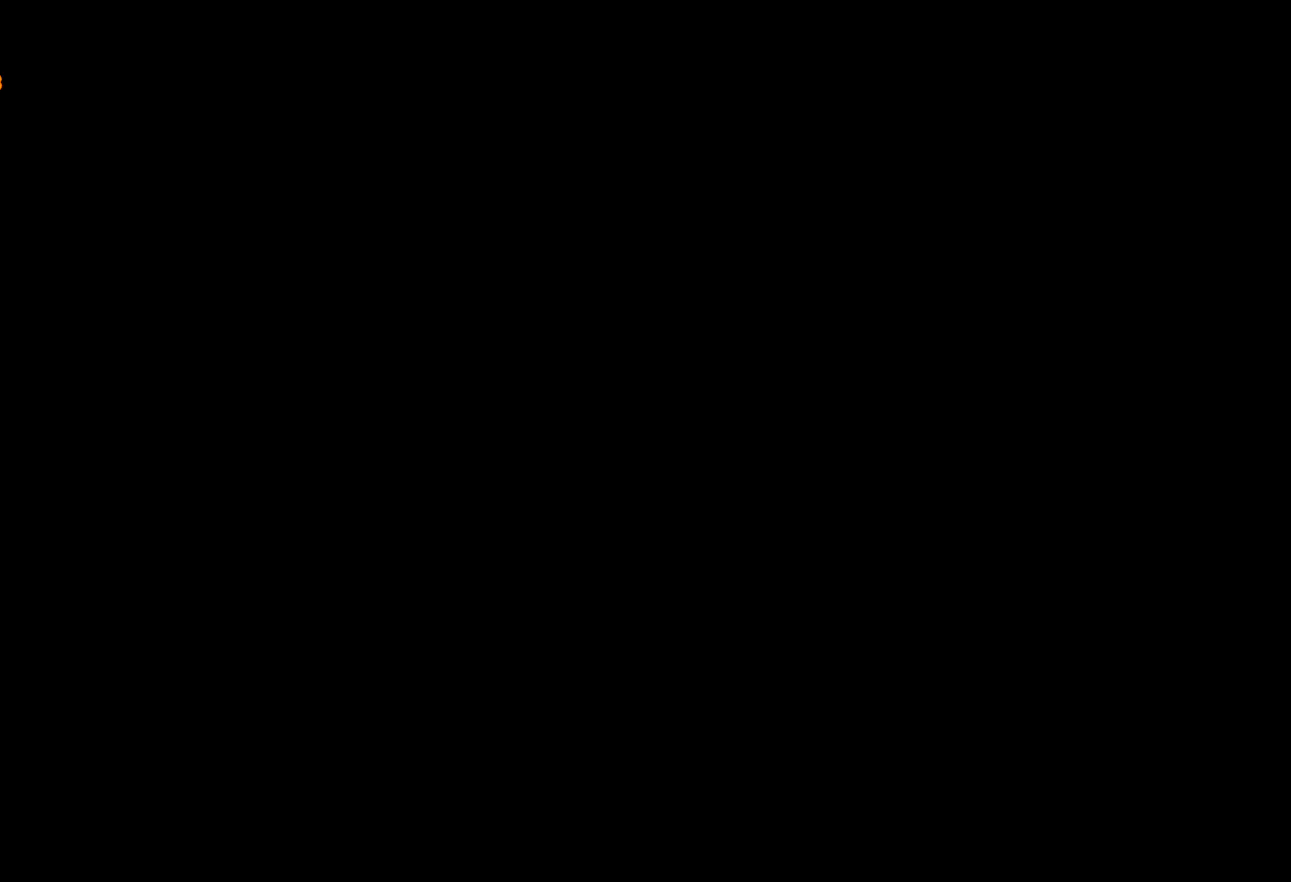
{"keys": ["s"], "mouse": [], "events": [[217, "a", "down"], [500, "a", "up"]]}
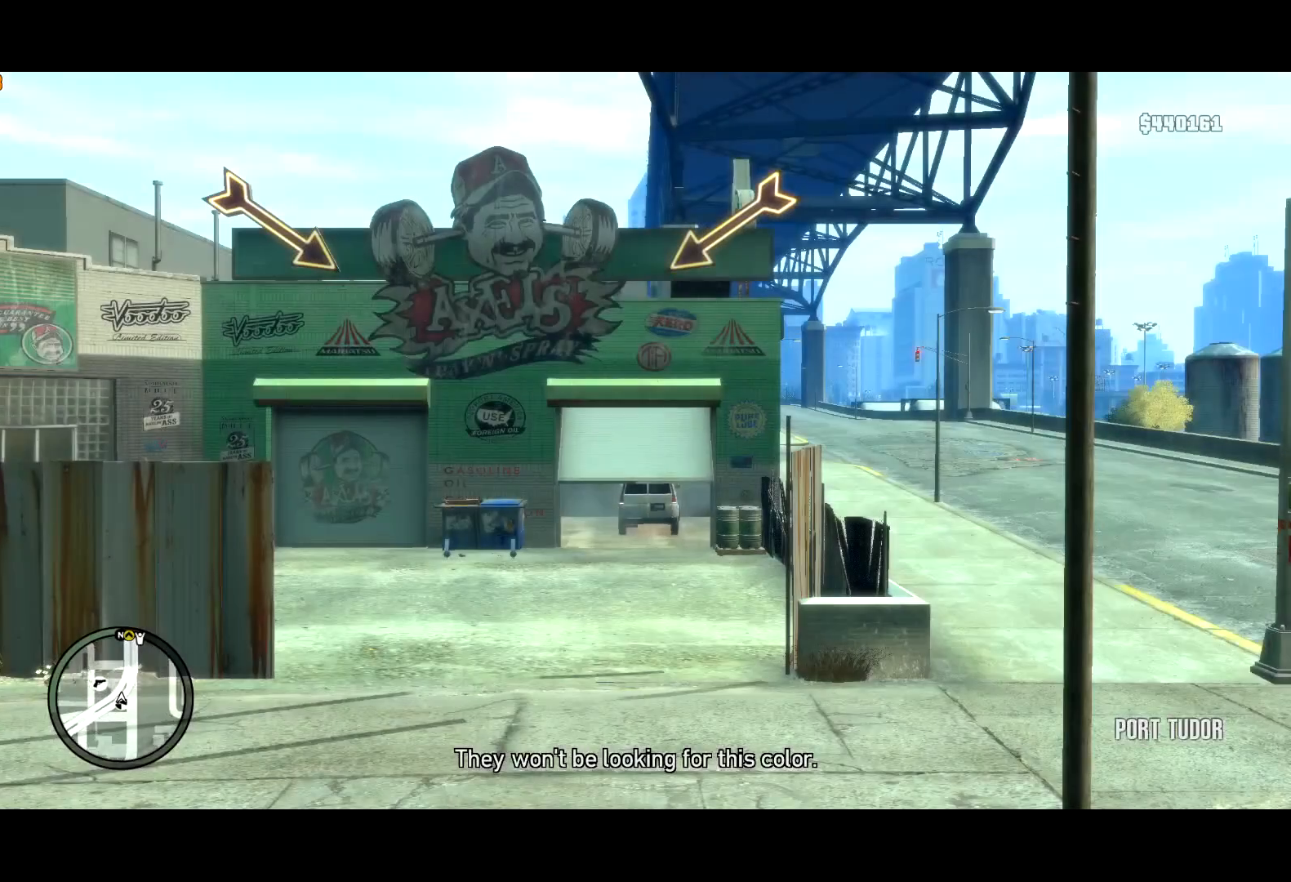
{"keys": ["a", "s"], "mouse": [], "events": [[234, "a", "down"], [384, "a", "up"], [467, "a", "down"]]}
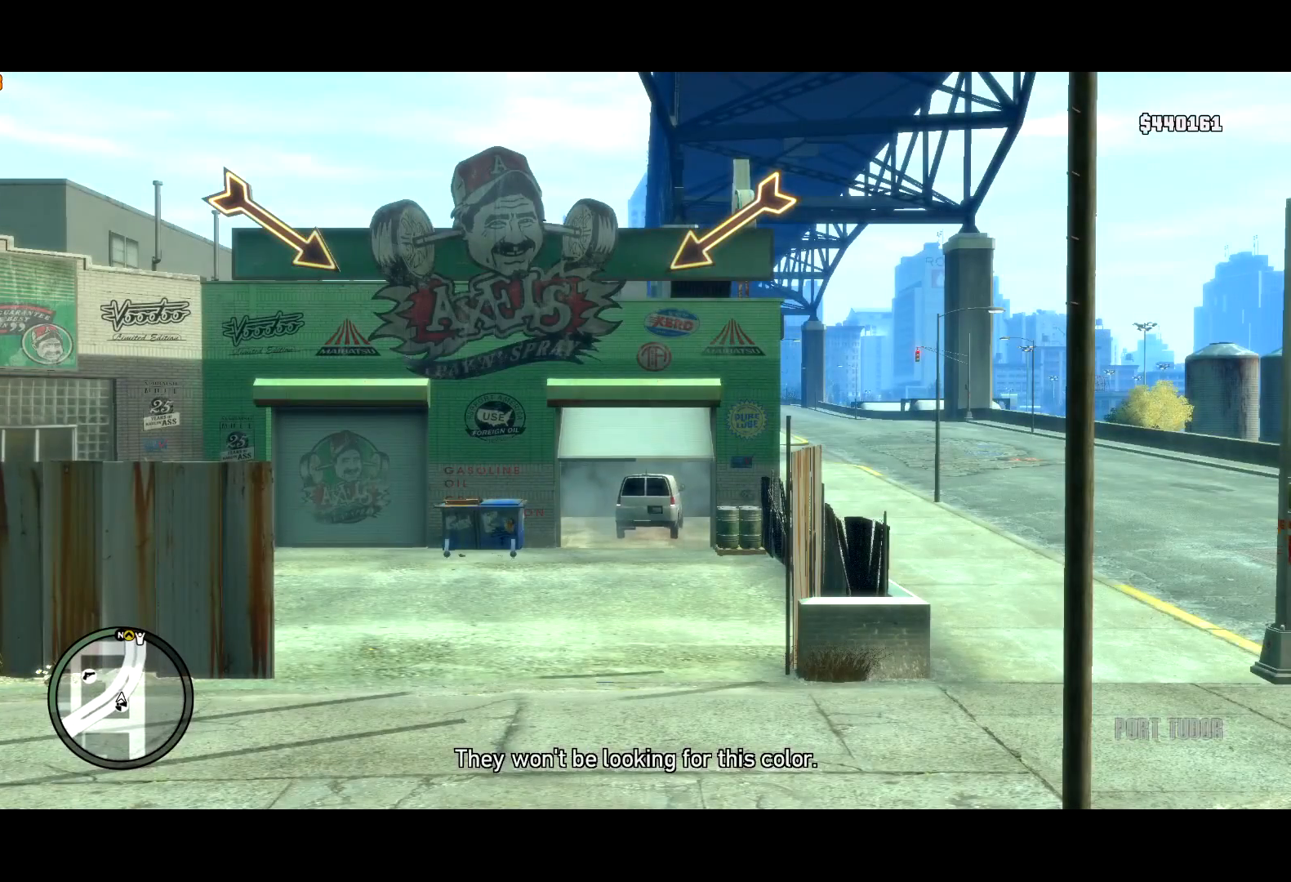
{"keys": ["s"], "mouse": [], "events": [[17, "a", "up"]]}
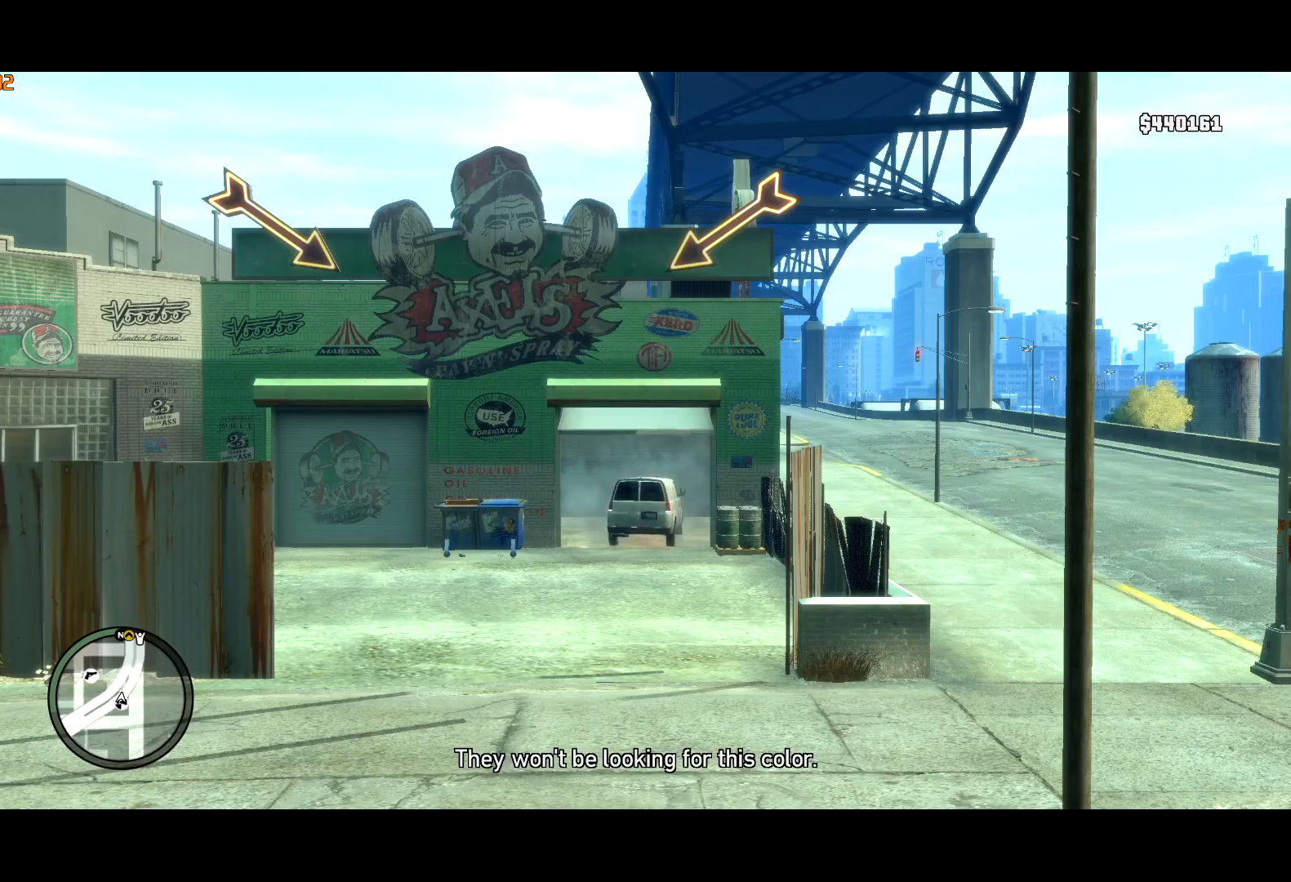
{"keys": ["d", "lock", "s"], "mouse": [], "events": [[400, "d", "down"], [450, "lock", "down"]]}
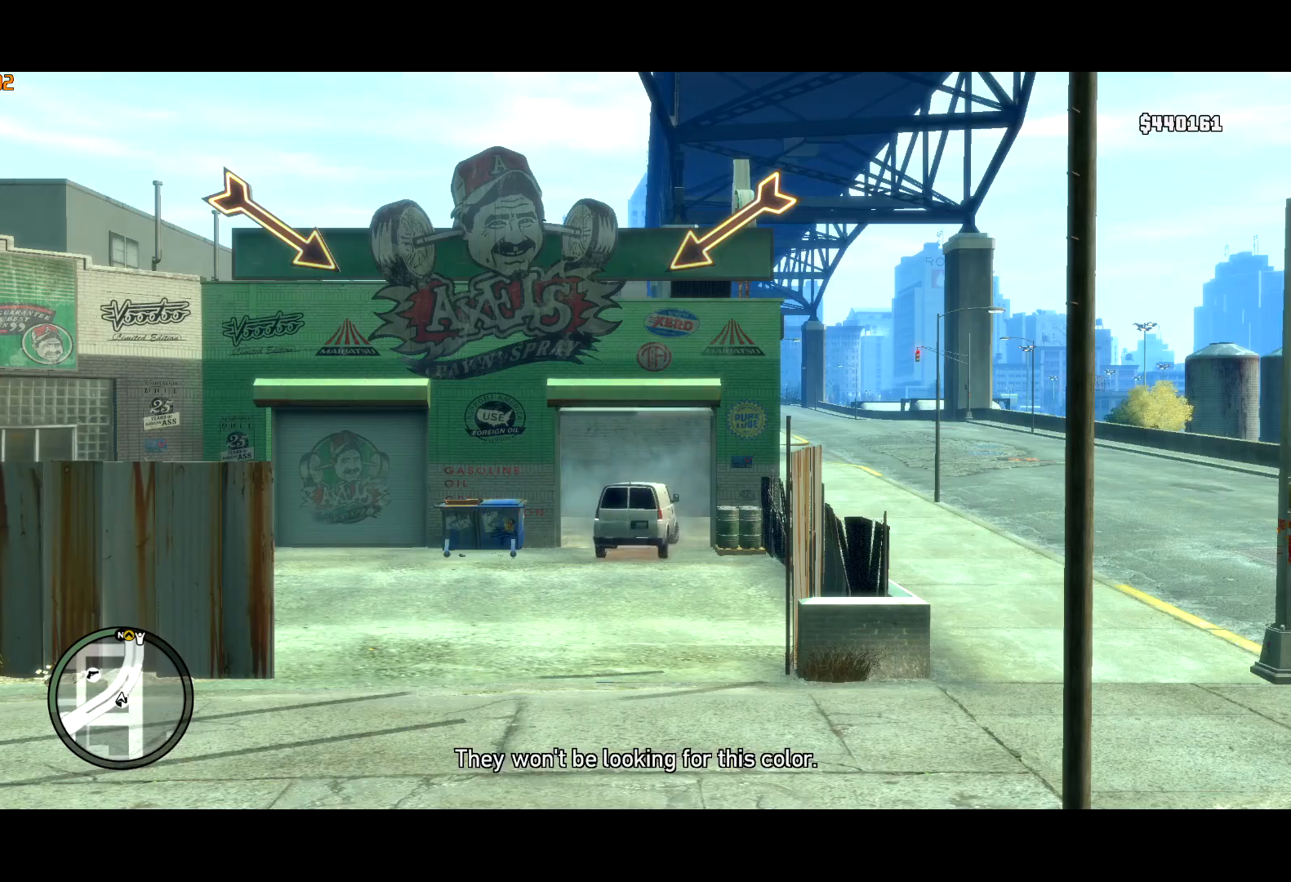
{"keys": ["d", "s"], "mouse": [], "events": [[50, "lock", "up"]]}
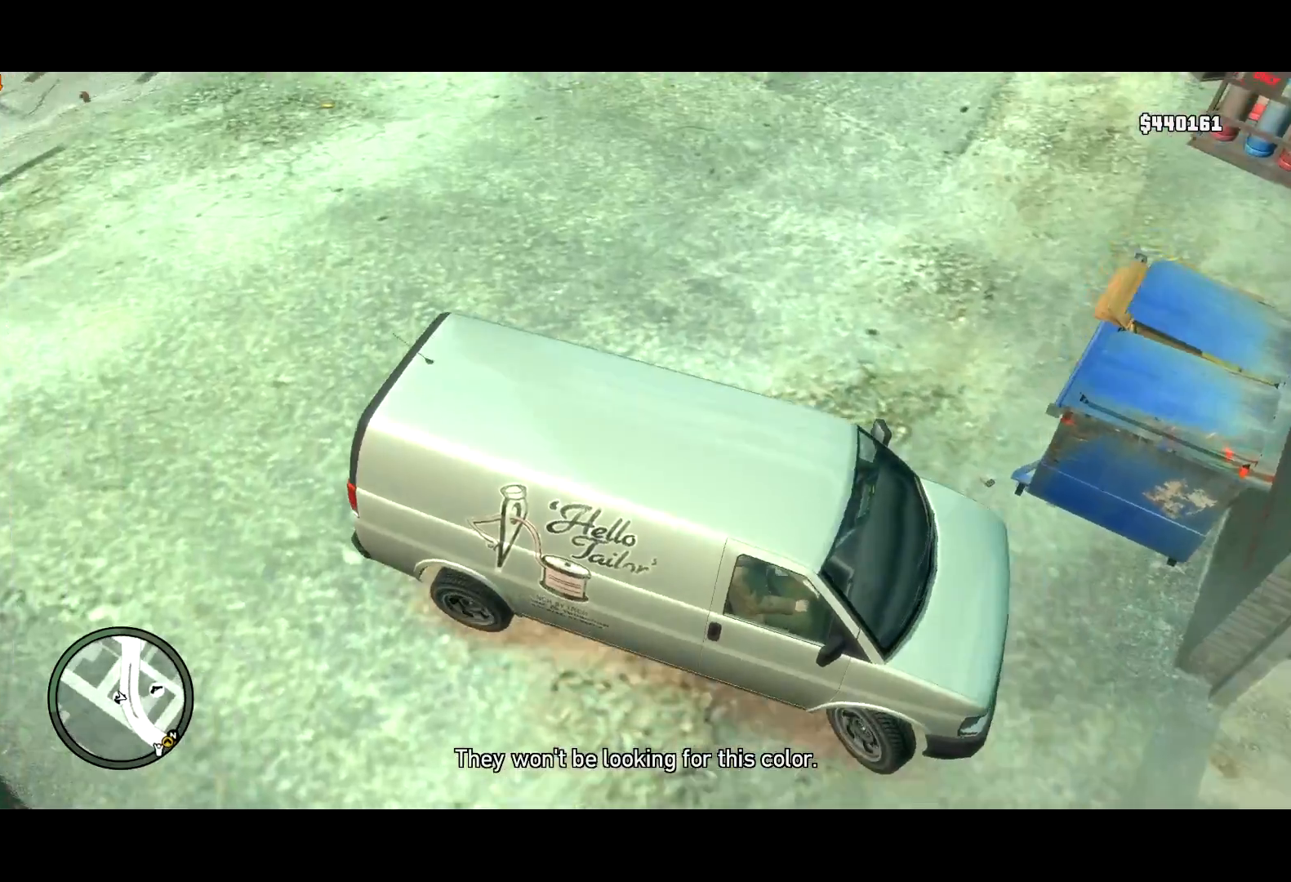
{"keys": ["d", "s"], "mouse": [], "events": []}